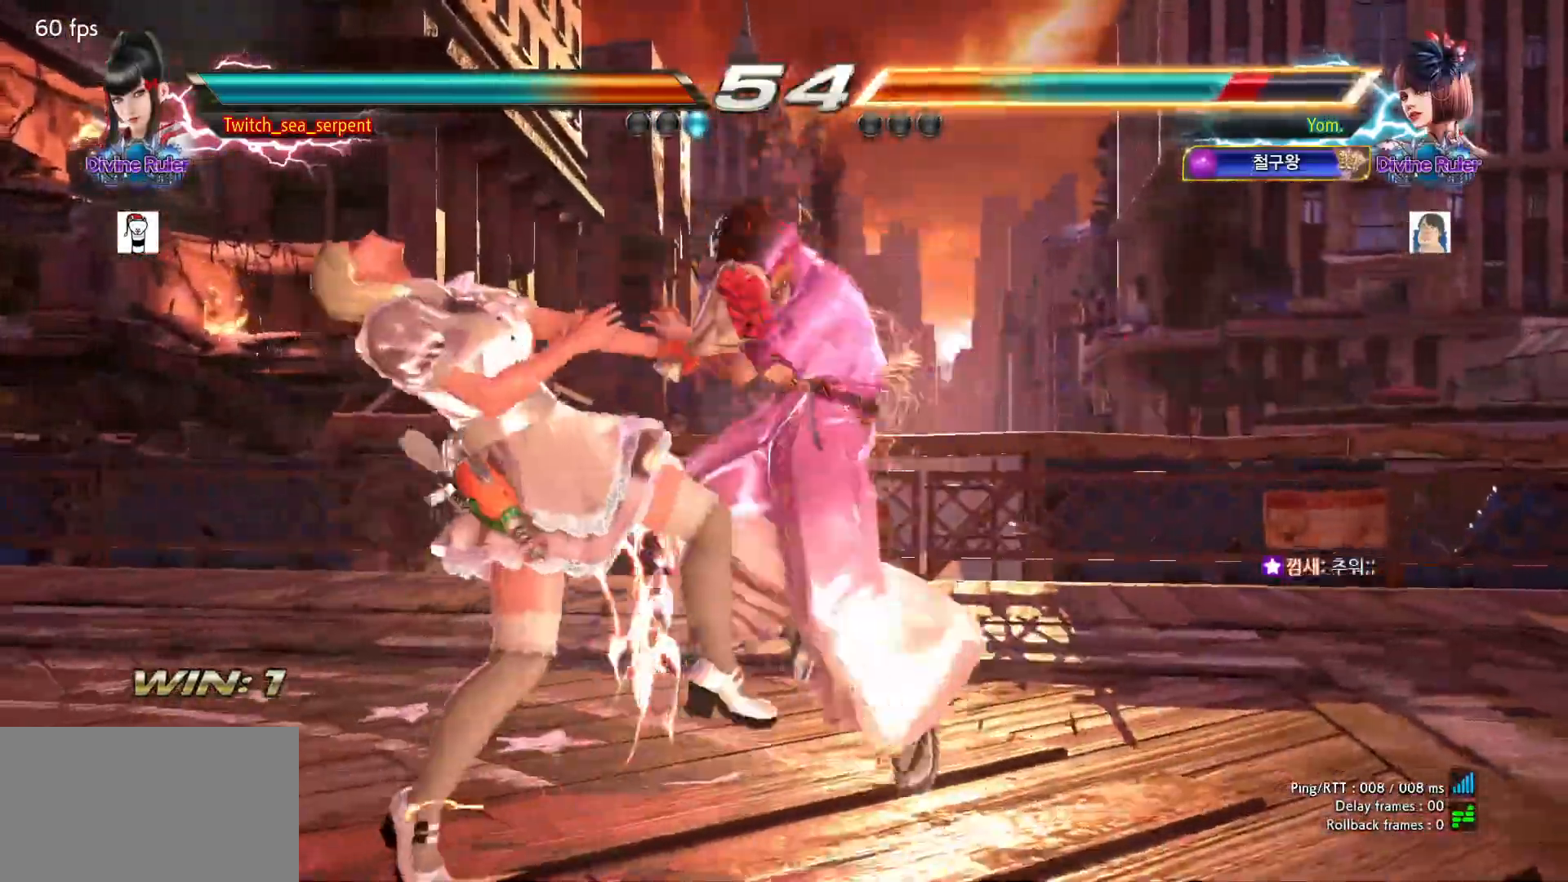
Gameplay with a controller (arcade stick); each line is a JSON object with the inputs held at the frame after it (dt_ms = milliseconds from this image to that frame). "events" lists button and stick changes between this image and that frame as [ms after this image, input, new state], when the widget could be followed in between. Not read: L3 R3.
{"dt_ms": 500, "buttons": ["SQUARE"], "left_stick": "down-left", "events": [[33, "TRIANGLE", "up"], [117, "TRIANGLE", "down"], [233, "TRIANGLE", "up"], [317, "left_stick", "down-left"], [367, "SQUARE", "down"], [417, "SQUARE", "up"], [467, "SQUARE", "down"]]}
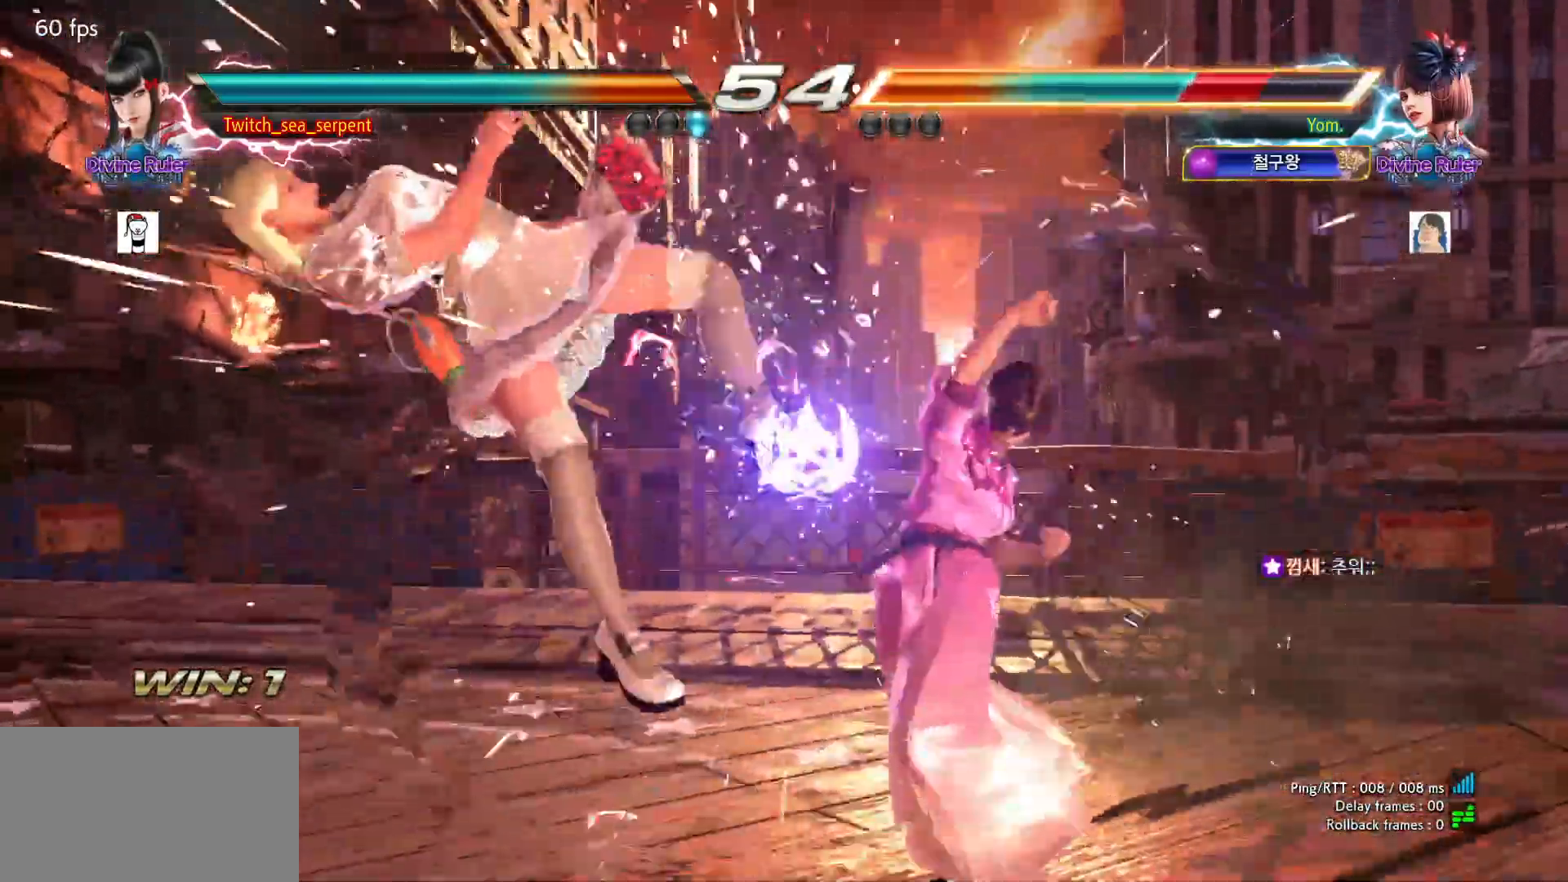
{"dt_ms": 500, "buttons": [], "left_stick": "right", "events": [[17, "SQUARE", "up"], [100, "SQUARE", "down"], [150, "SQUARE", "up"], [167, "SQUARE", "down"], [233, "SQUARE", "up"], [317, "left_stick", "center"], [450, "left_stick", "right"]]}
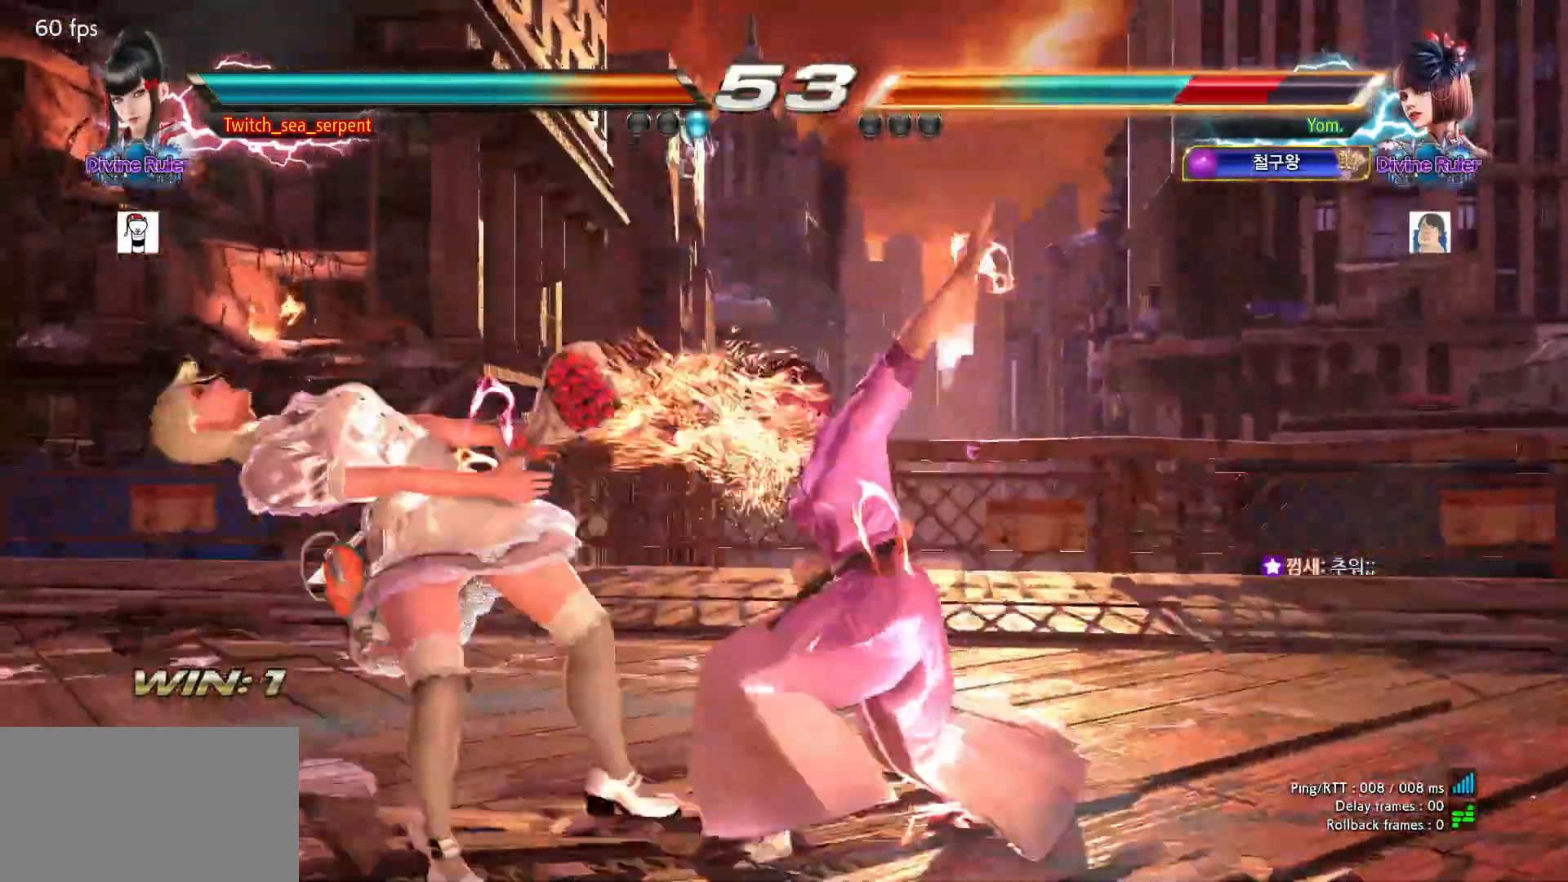
{"dt_ms": 500, "buttons": [], "left_stick": "left", "events": [[17, "left_stick", "center"], [67, "left_stick", "left"], [167, "TRIANGLE", "down"], [233, "TRIANGLE", "up"], [267, "SQUARE", "down"], [317, "SQUARE", "up"], [400, "CIRCLE", "down"], [450, "CIRCLE", "up"]]}
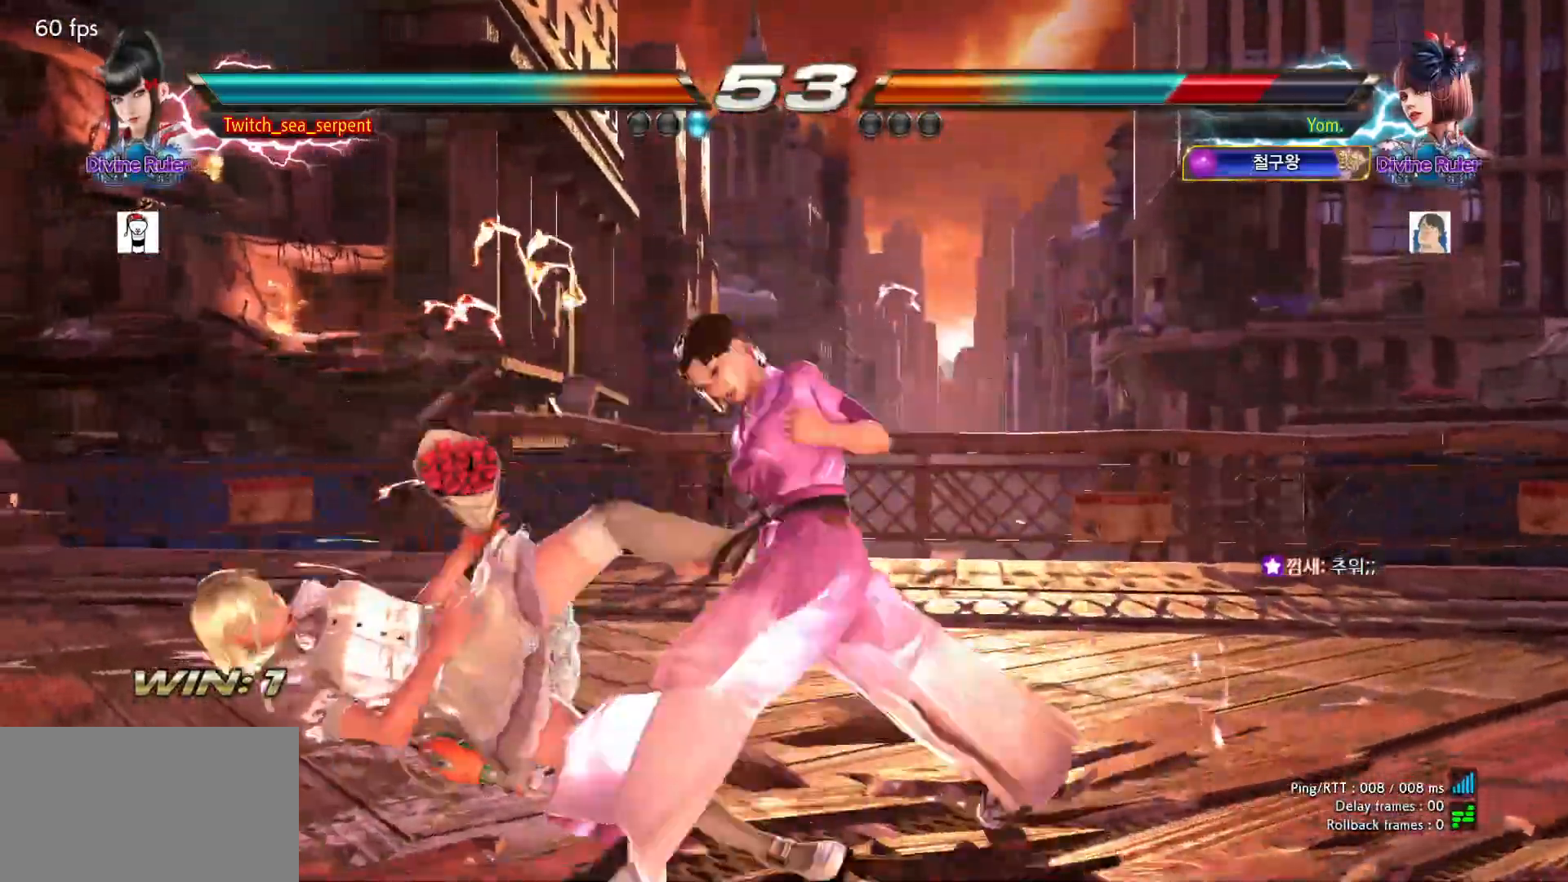
{"dt_ms": 500, "buttons": ["CIRCLE"], "left_stick": "left", "events": [[33, "CIRCLE", "down"], [83, "CIRCLE", "up"], [150, "CIRCLE", "down"], [217, "CIRCLE", "up"], [300, "CIRCLE", "down"], [383, "CIRCLE", "up"], [483, "CIRCLE", "down"]]}
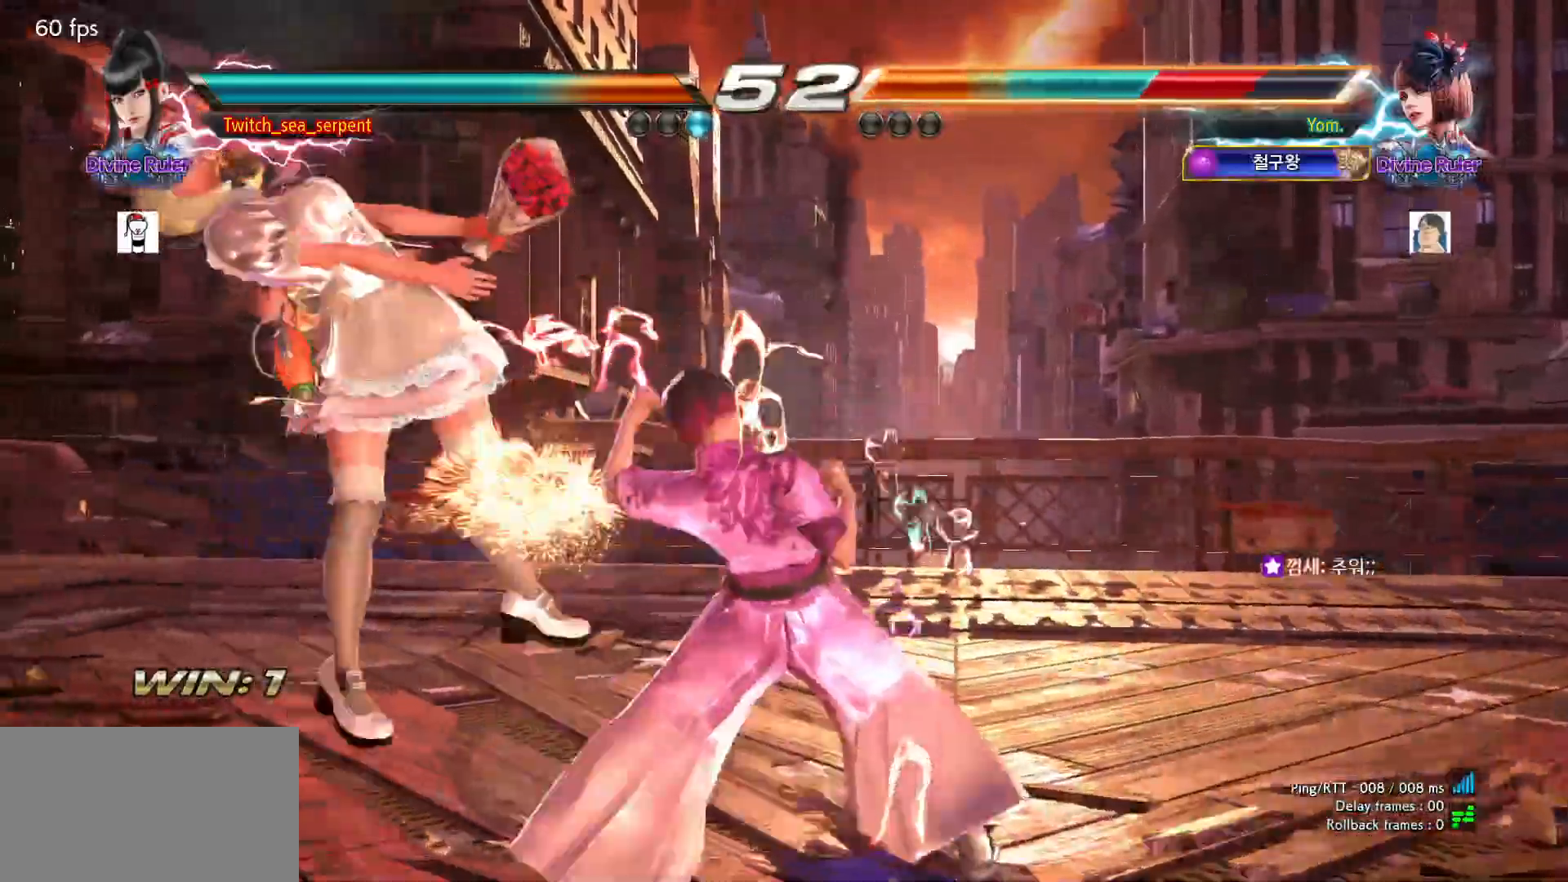
{"dt_ms": 500, "buttons": [], "left_stick": "left", "events": [[200, "left_stick", "center"], [267, "CIRCLE", "up"], [333, "left_stick", "left"], [400, "left_stick", "center"], [450, "left_stick", "left"]]}
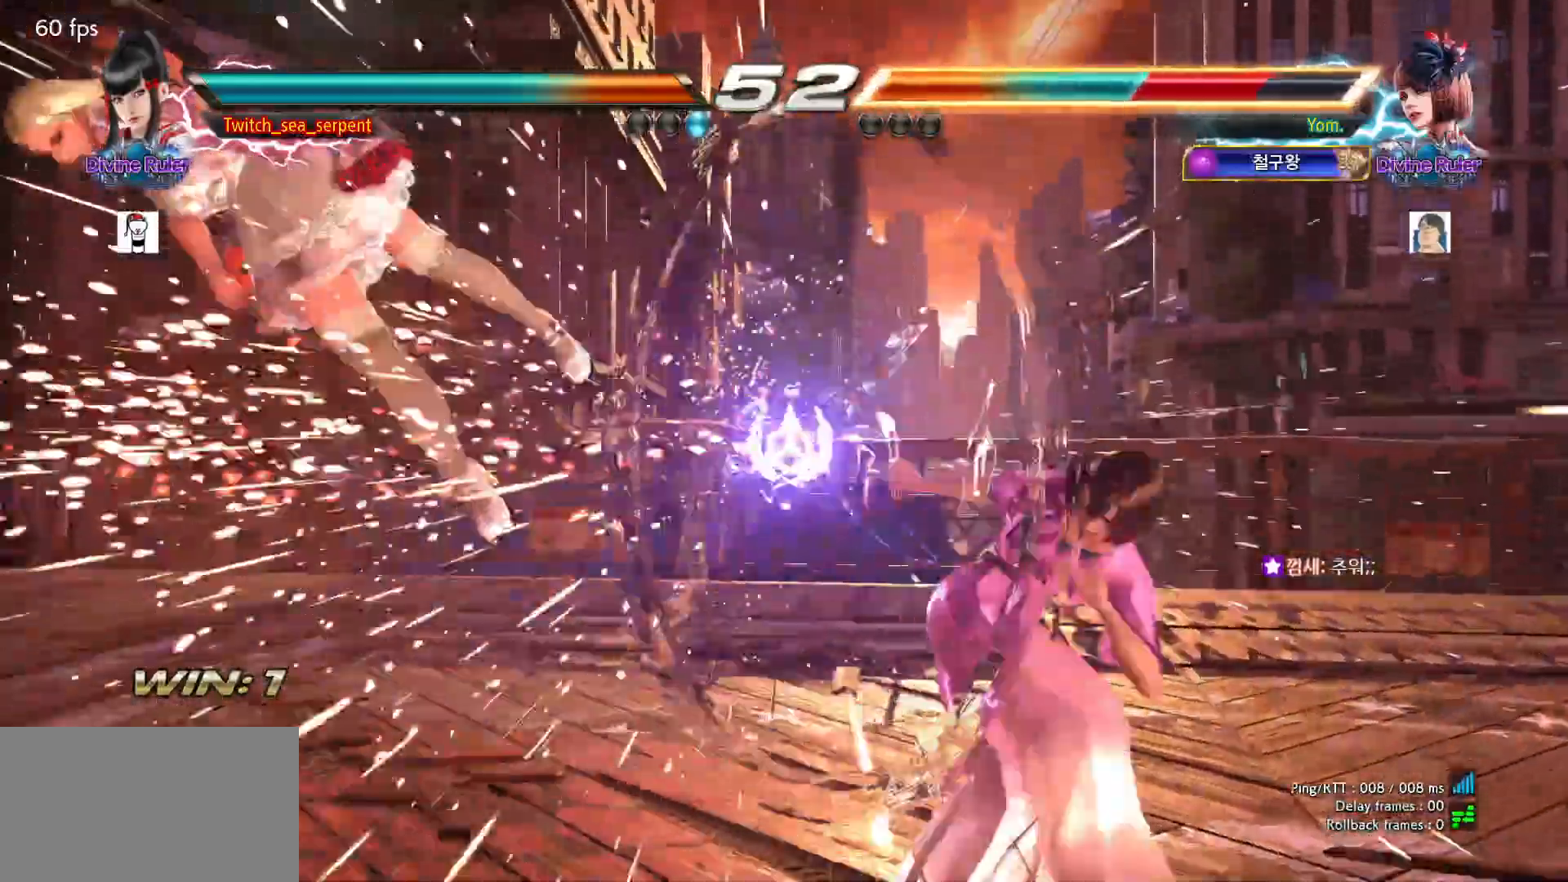
{"dt_ms": 500, "buttons": [], "left_stick": "left", "events": [[17, "left_stick", "center"], [83, "left_stick", "left"], [150, "left_stick", "center"], [200, "left_stick", "left"], [267, "left_stick", "center"], [317, "left_stick", "left"]]}
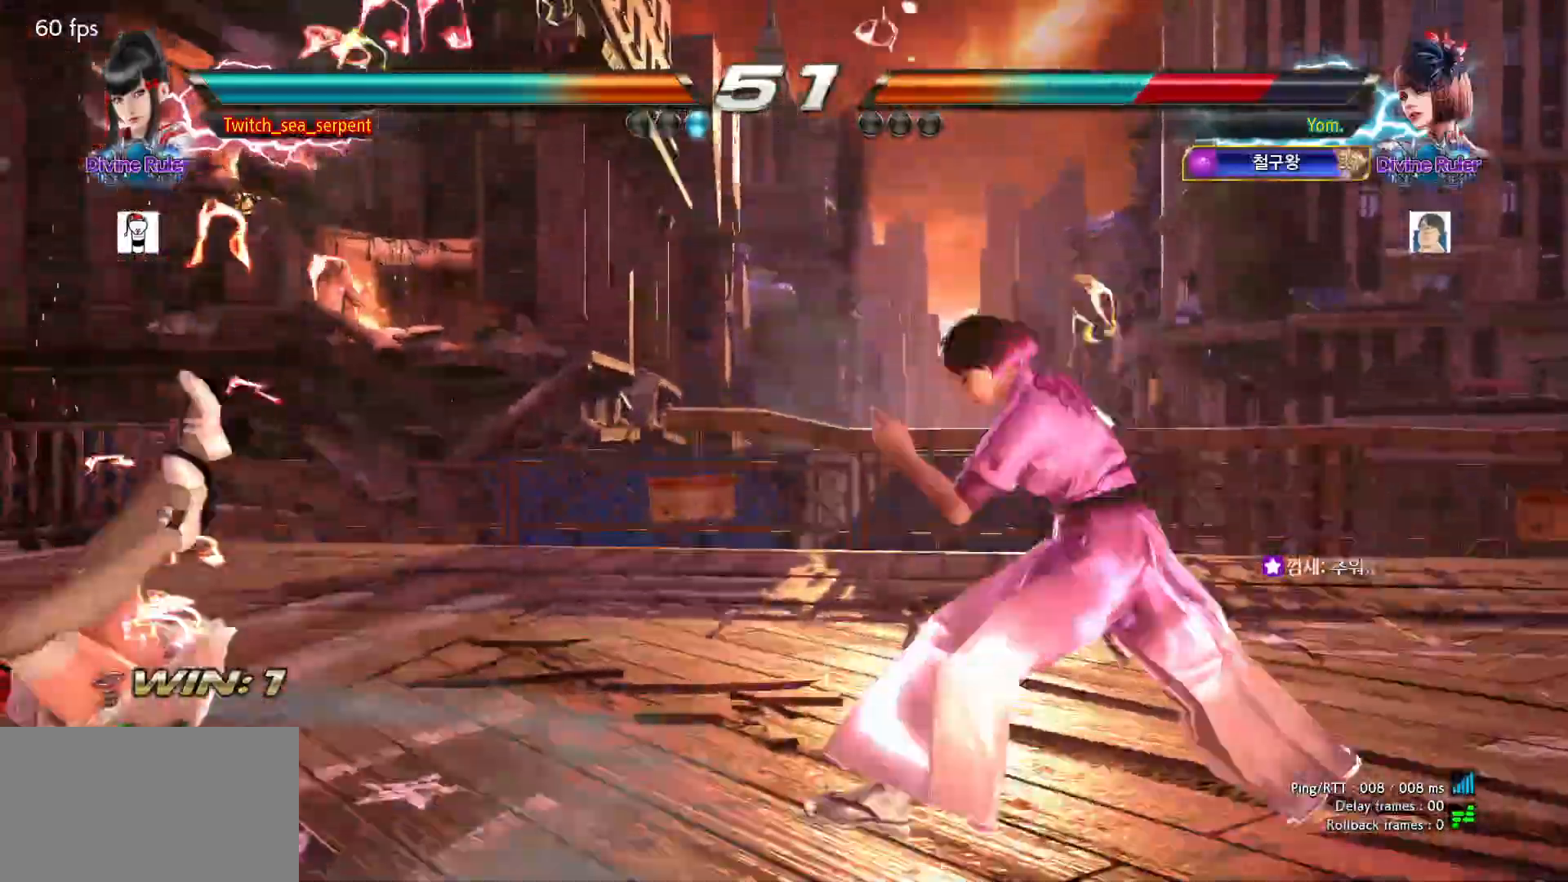
{"dt_ms": 1000, "buttons": [], "left_stick": "left"}
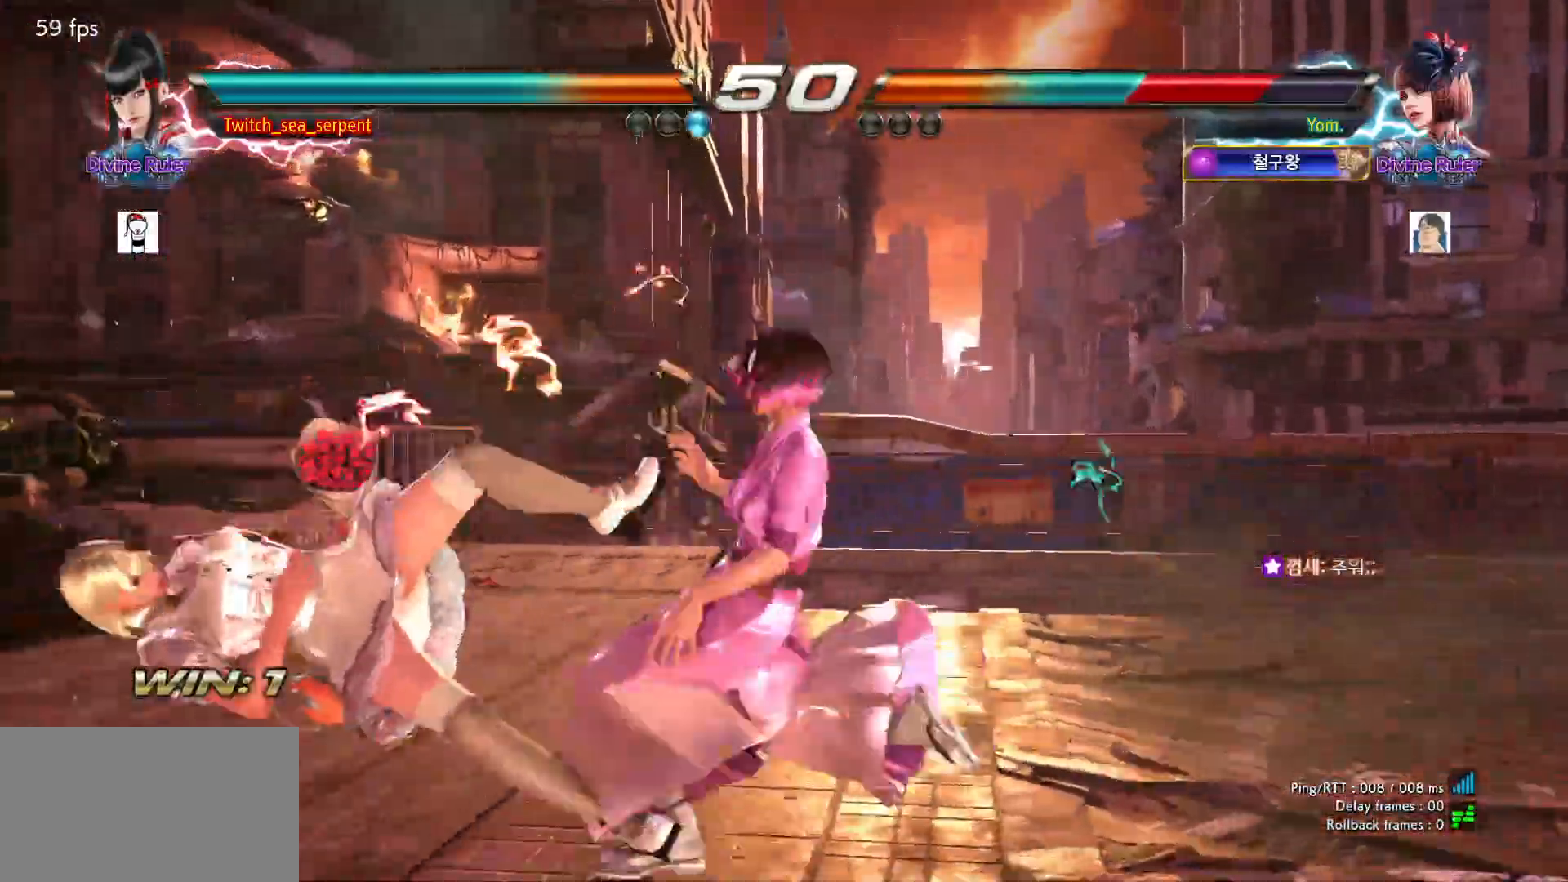
{"dt_ms": 500, "buttons": [], "left_stick": "left", "events": []}
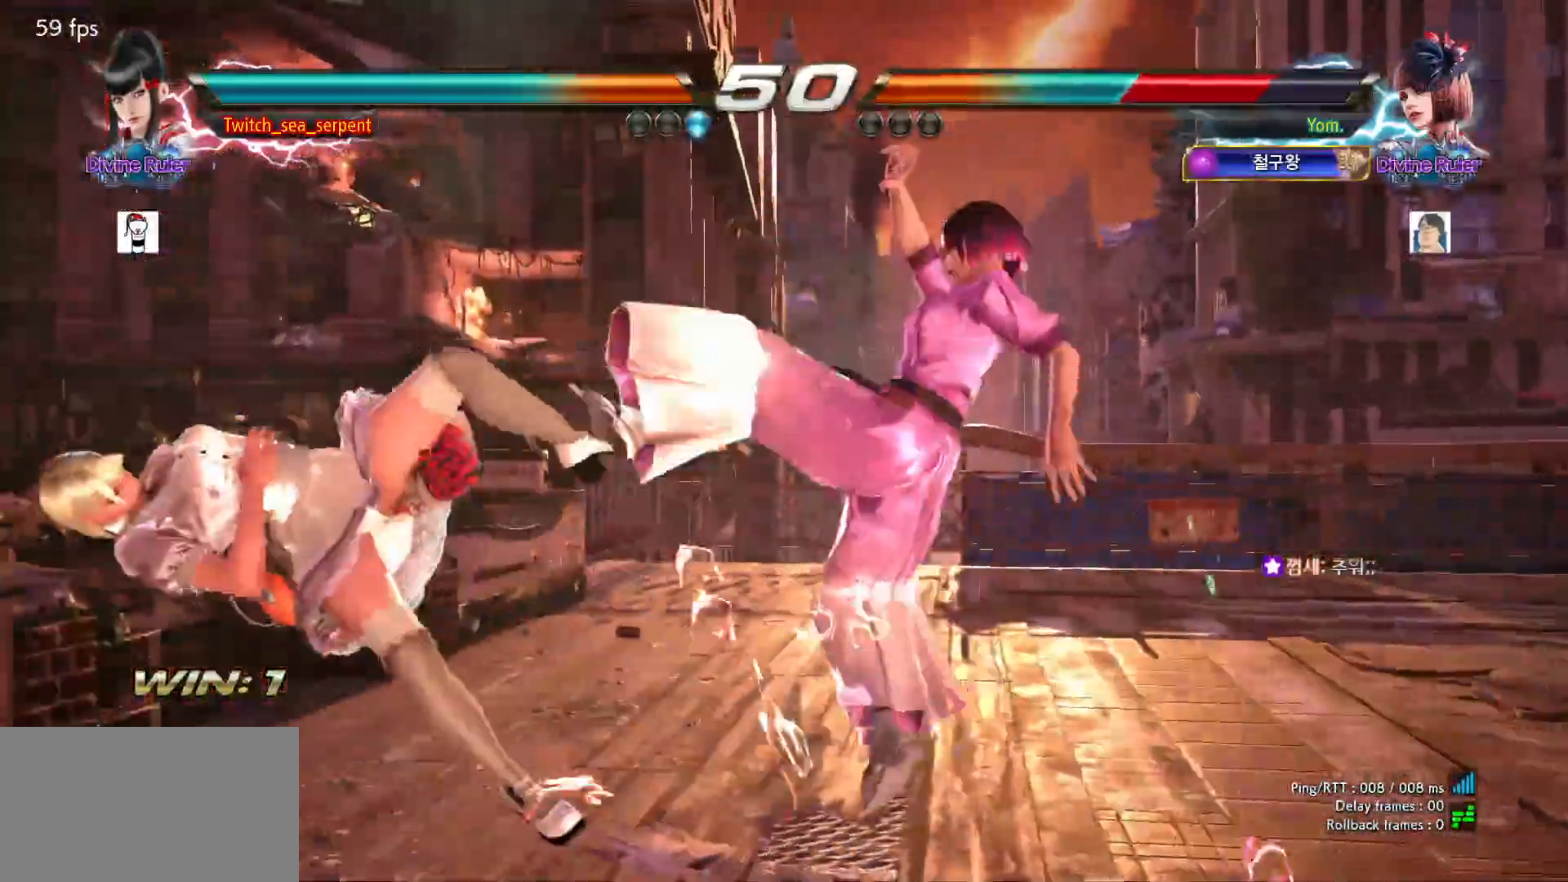
{"dt_ms": 500, "buttons": ["CIRCLE"], "left_stick": "down-right", "events": [[233, "left_stick", "center"], [450, "left_stick", "down-right"], [483, "CIRCLE", "down"]]}
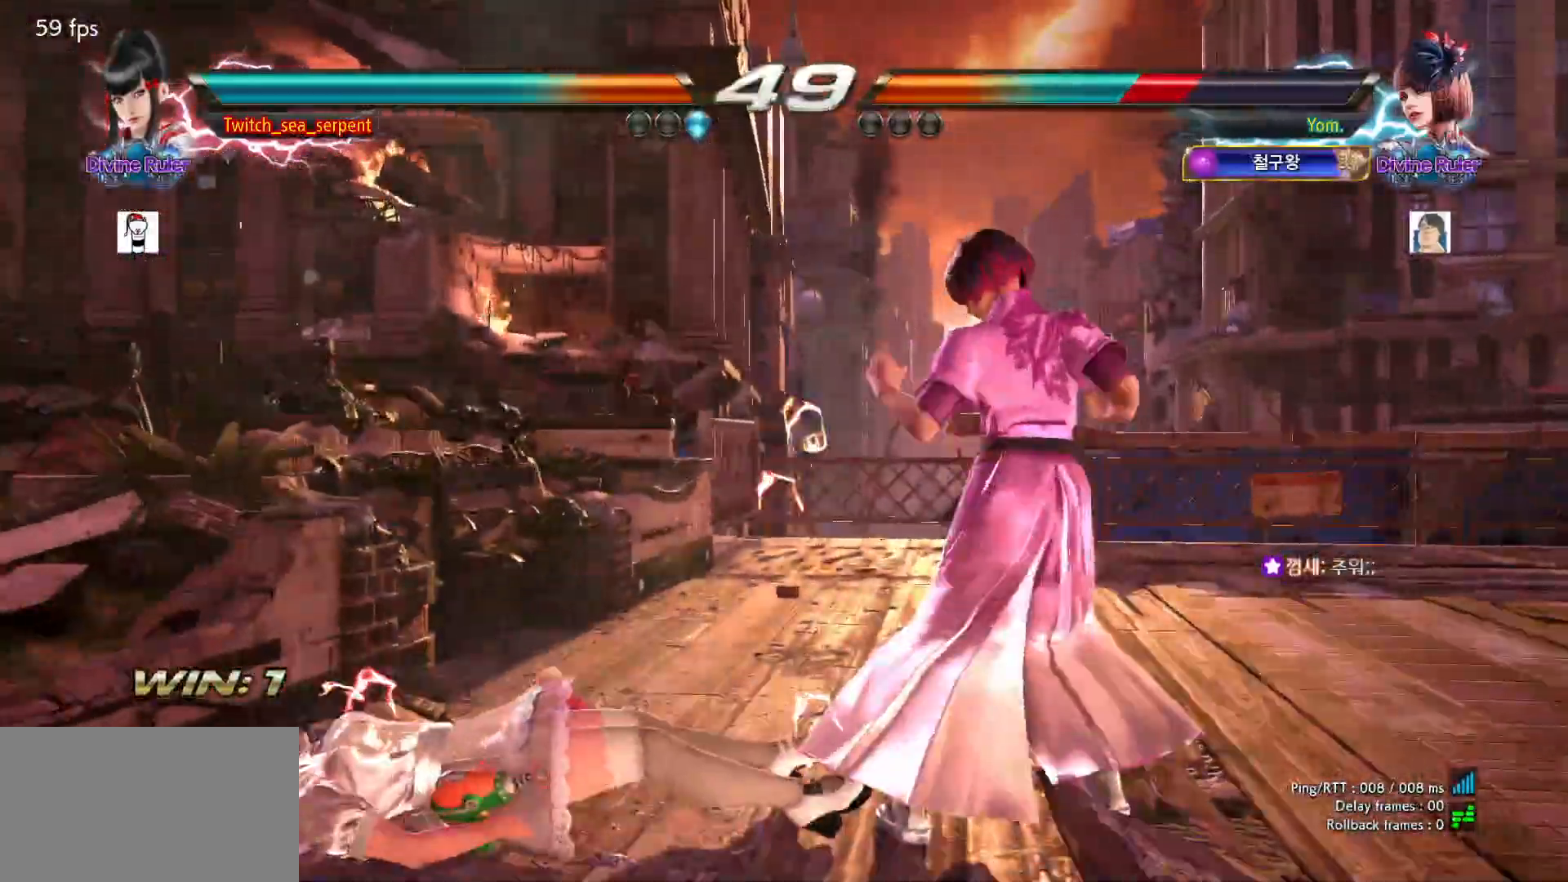
{"dt_ms": 500, "buttons": [], "left_stick": "center", "events": [[100, "CIRCLE", "up"], [150, "left_stick", "center"]]}
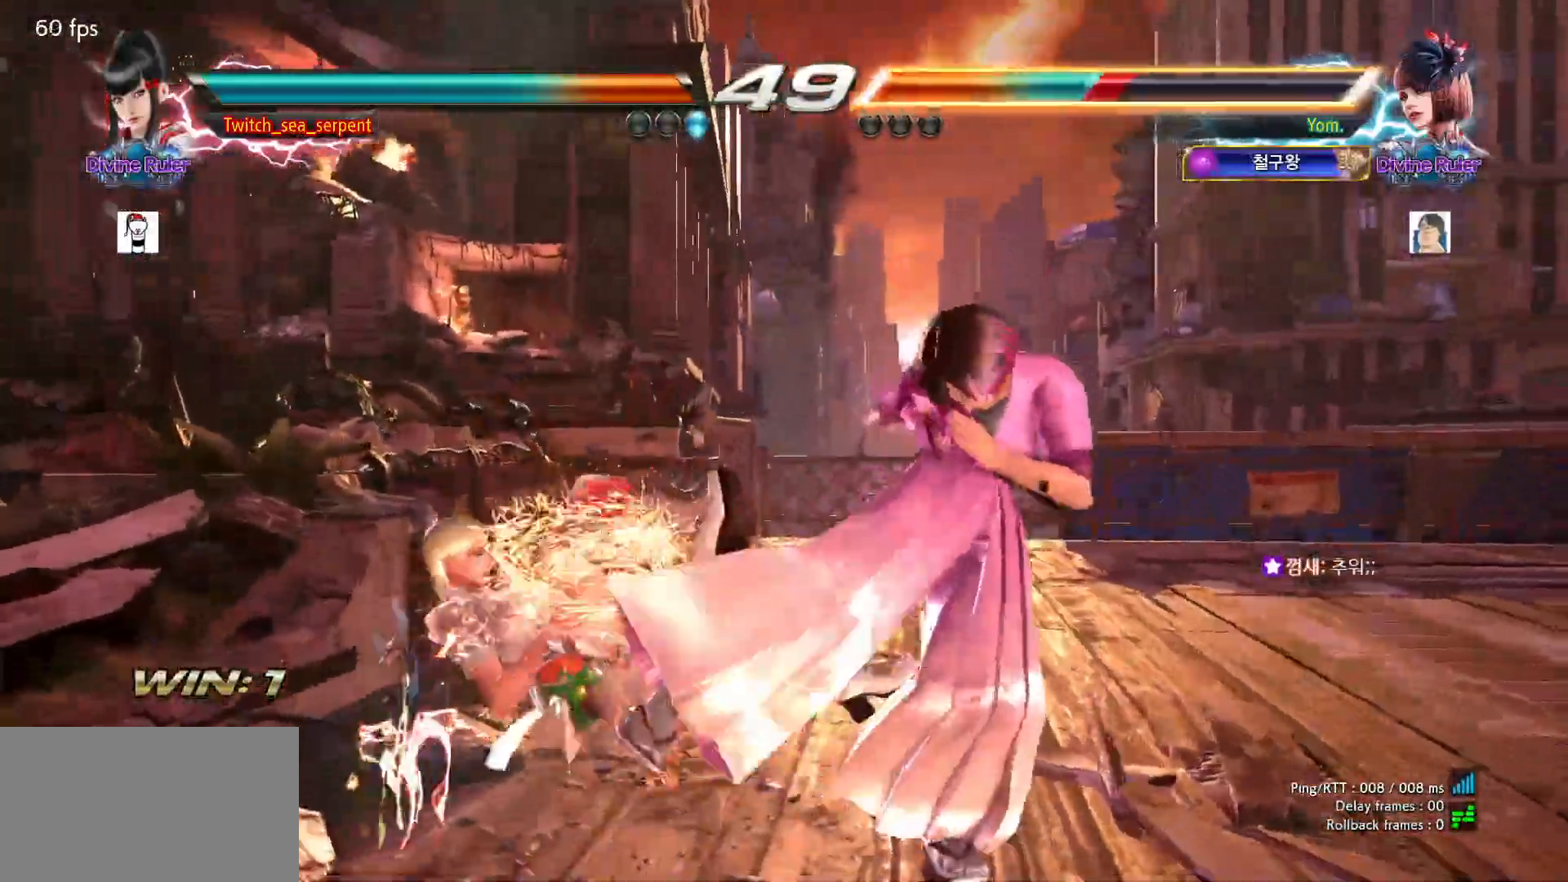
{"dt_ms": 500, "buttons": [], "left_stick": "center", "events": [[317, "left_stick", "down-right"], [333, "CIRCLE", "down"], [433, "CIRCLE", "up"], [483, "left_stick", "center"]]}
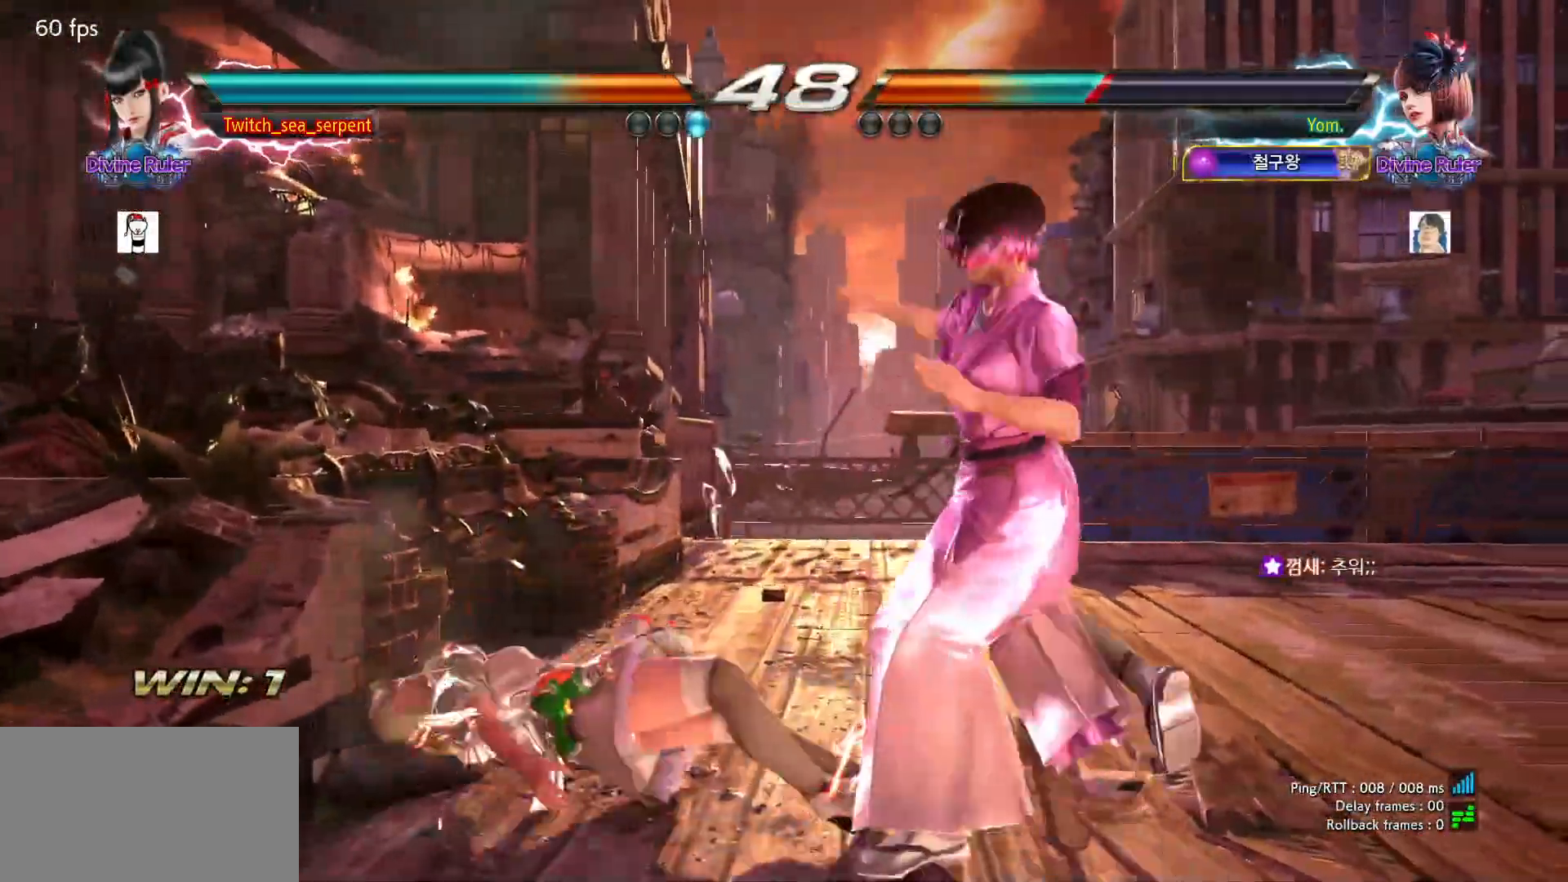
{"dt_ms": 500, "buttons": [], "left_stick": "center", "events": []}
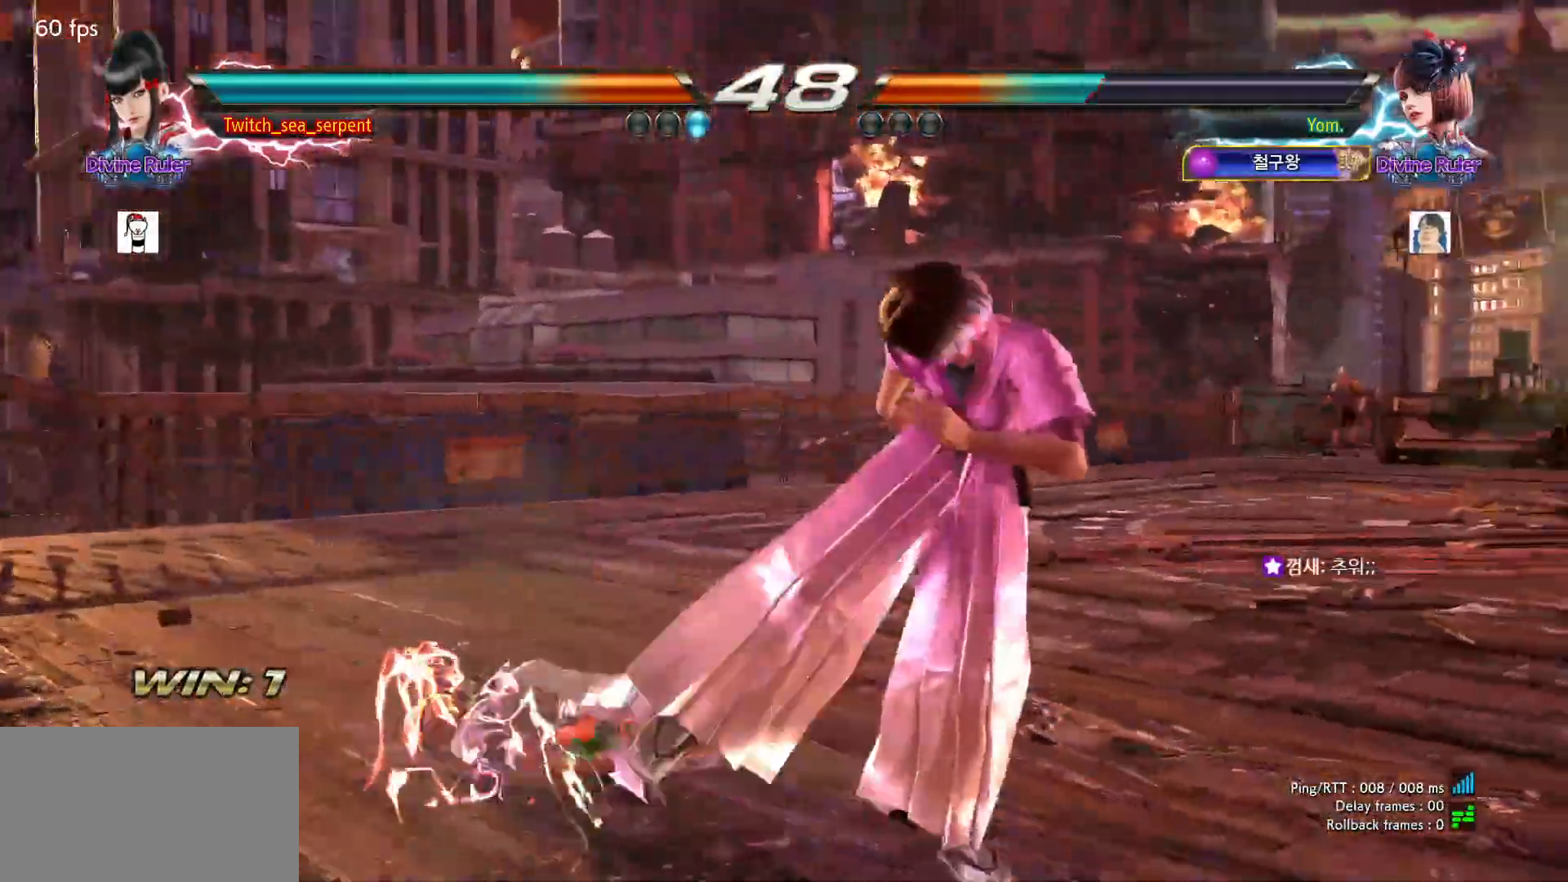
{"dt_ms": 500, "buttons": [], "left_stick": "down-right", "events": [[67, "left_stick", "down-right"]]}
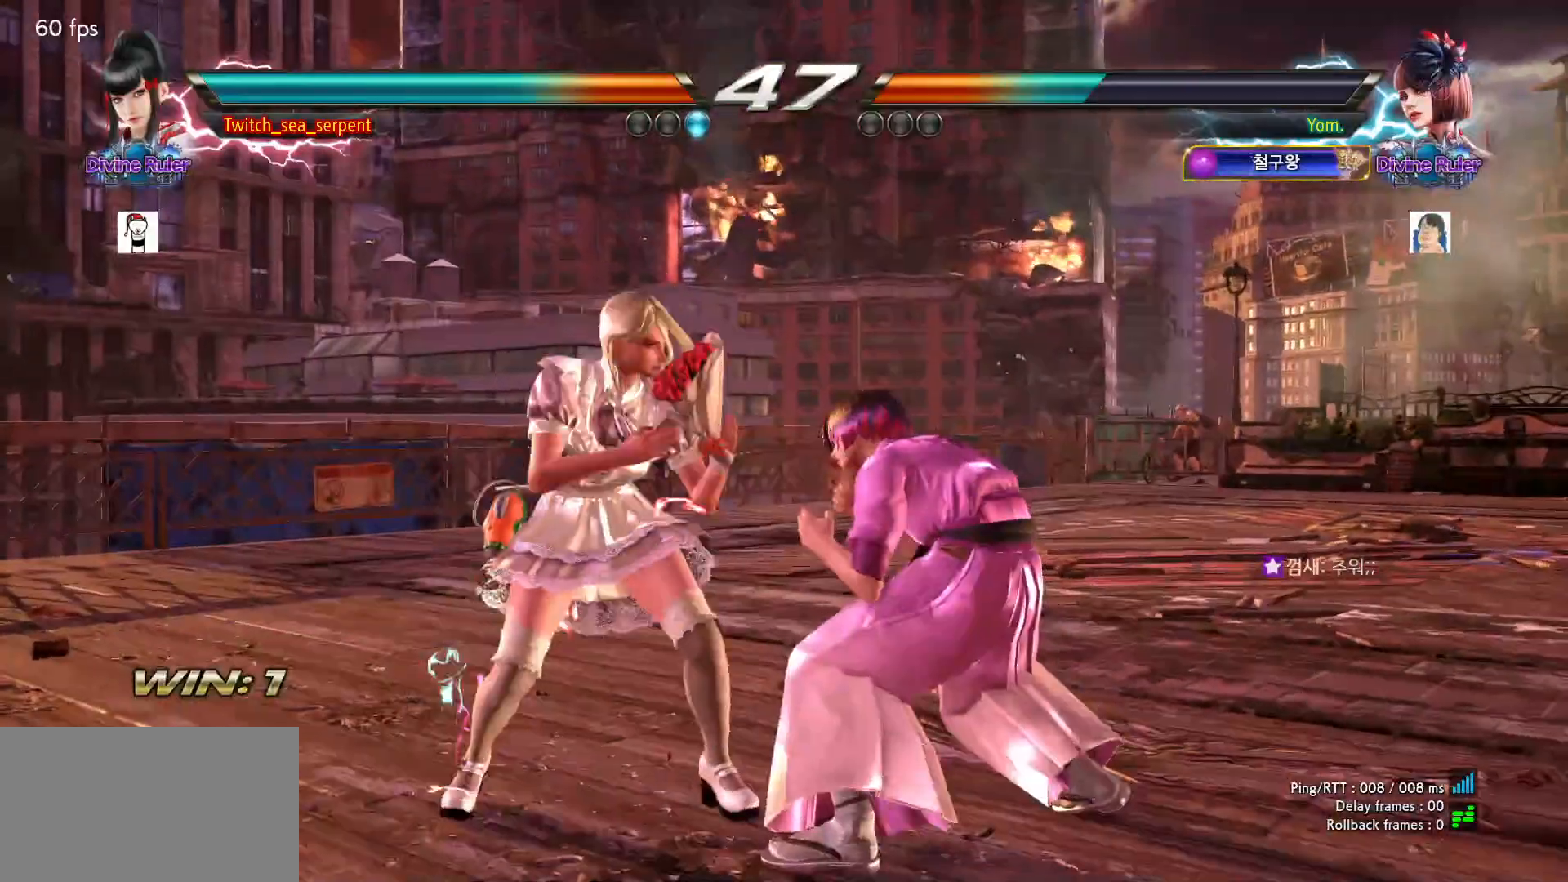
{"dt_ms": 500, "buttons": [], "left_stick": "down-right", "events": []}
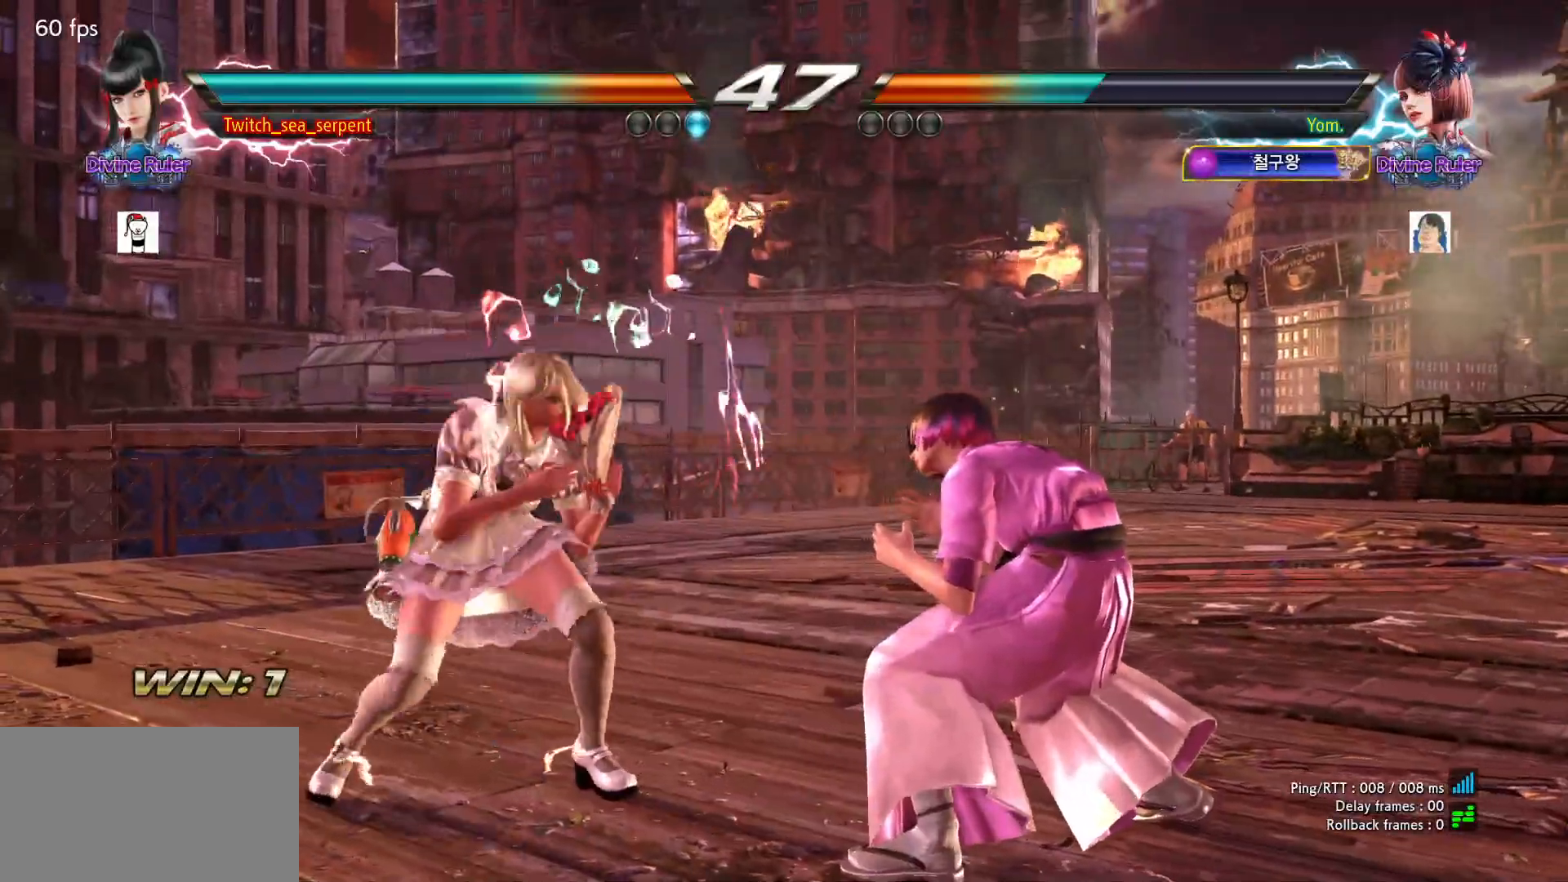
{"dt_ms": 500, "buttons": [], "left_stick": "down-right", "events": []}
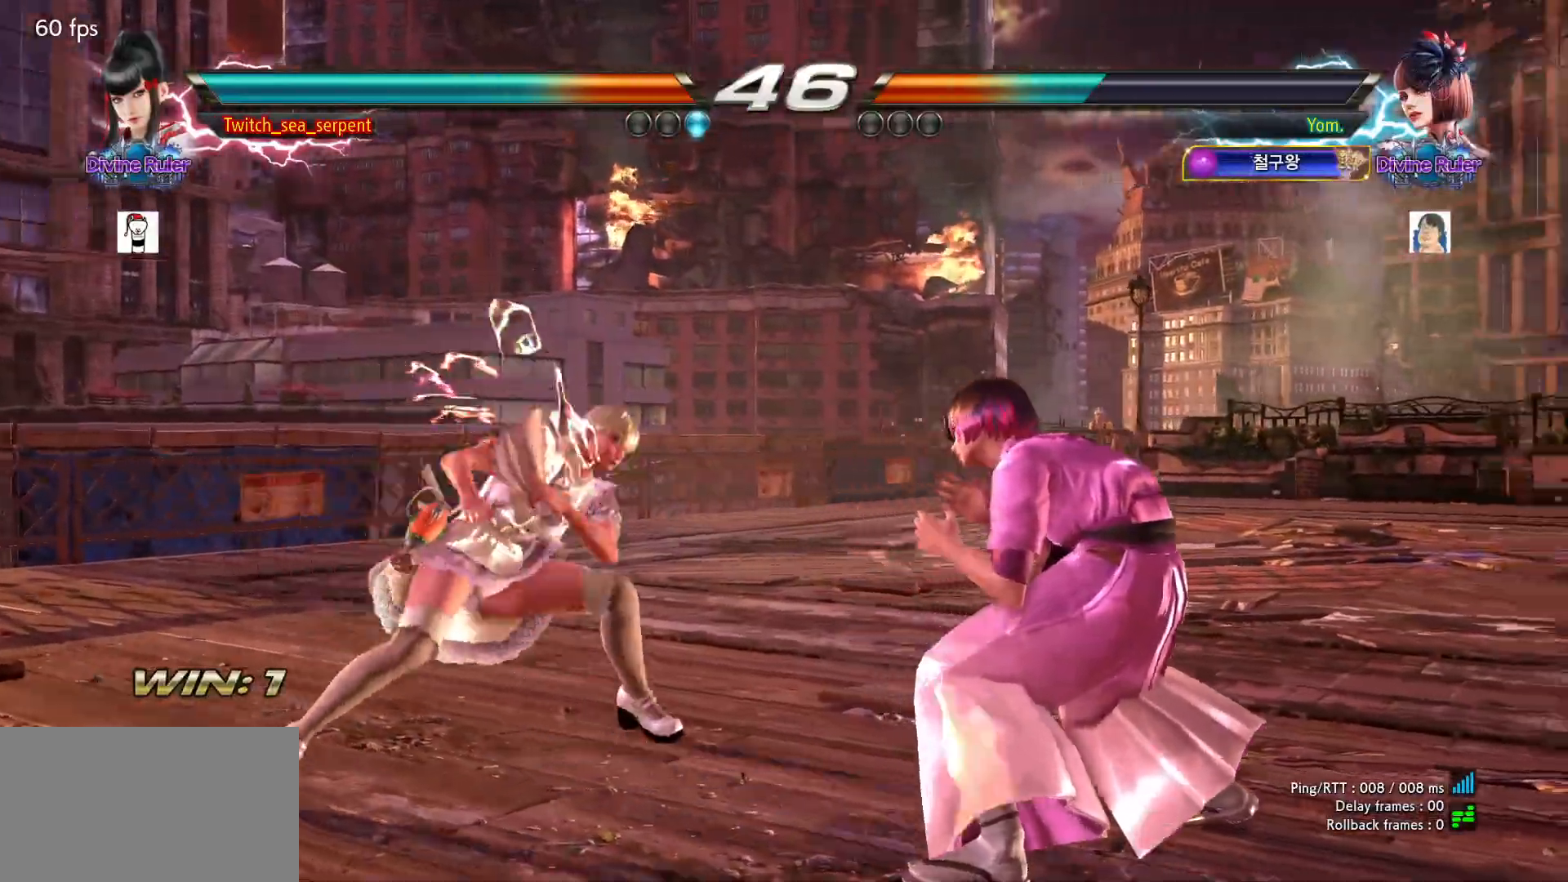
{"dt_ms": 500, "buttons": [], "left_stick": "right", "events": [[67, "left_stick", "center"], [133, "left_stick", "right"]]}
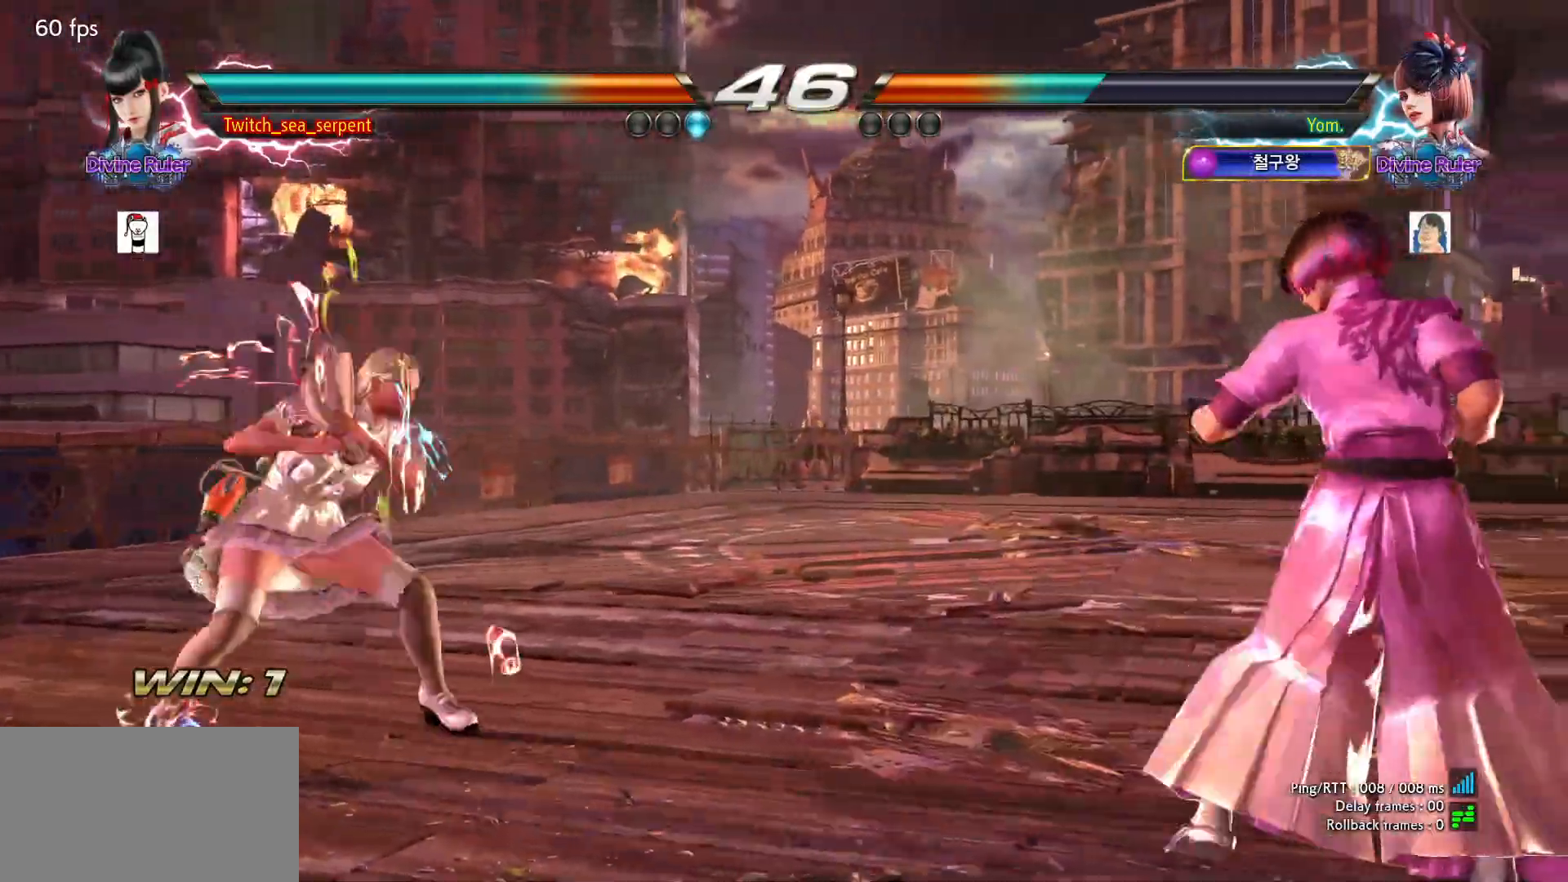
{"dt_ms": 500, "buttons": [], "left_stick": "center", "events": [[133, "left_stick", "center"], [383, "left_stick", "up"], [450, "left_stick", "center"]]}
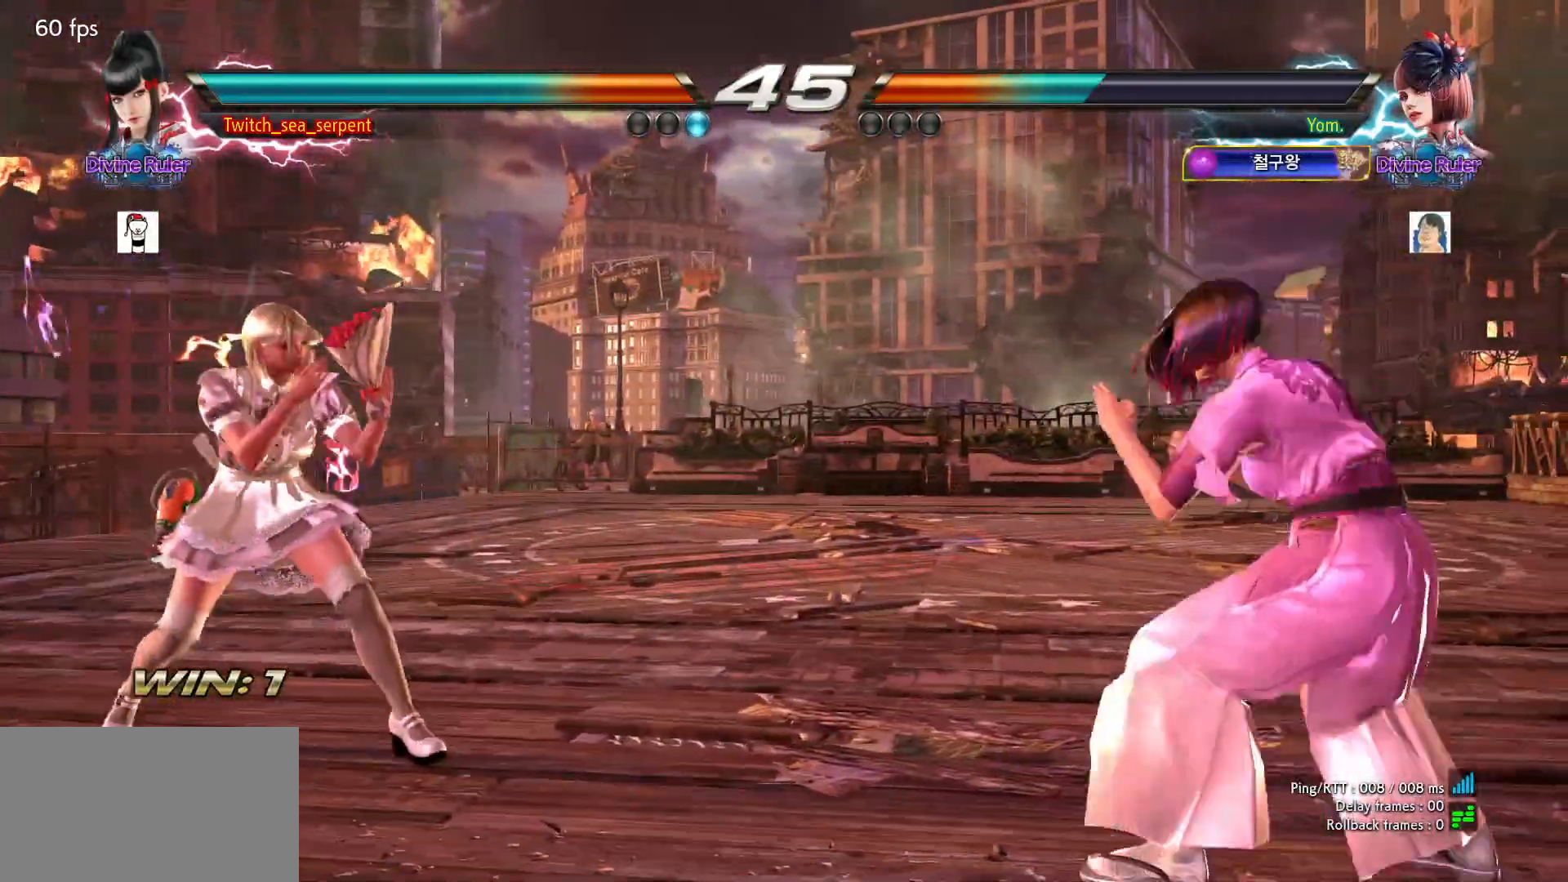
{"dt_ms": 500, "buttons": [], "left_stick": "center", "events": [[400, "left_stick", "up"], [450, "left_stick", "center"]]}
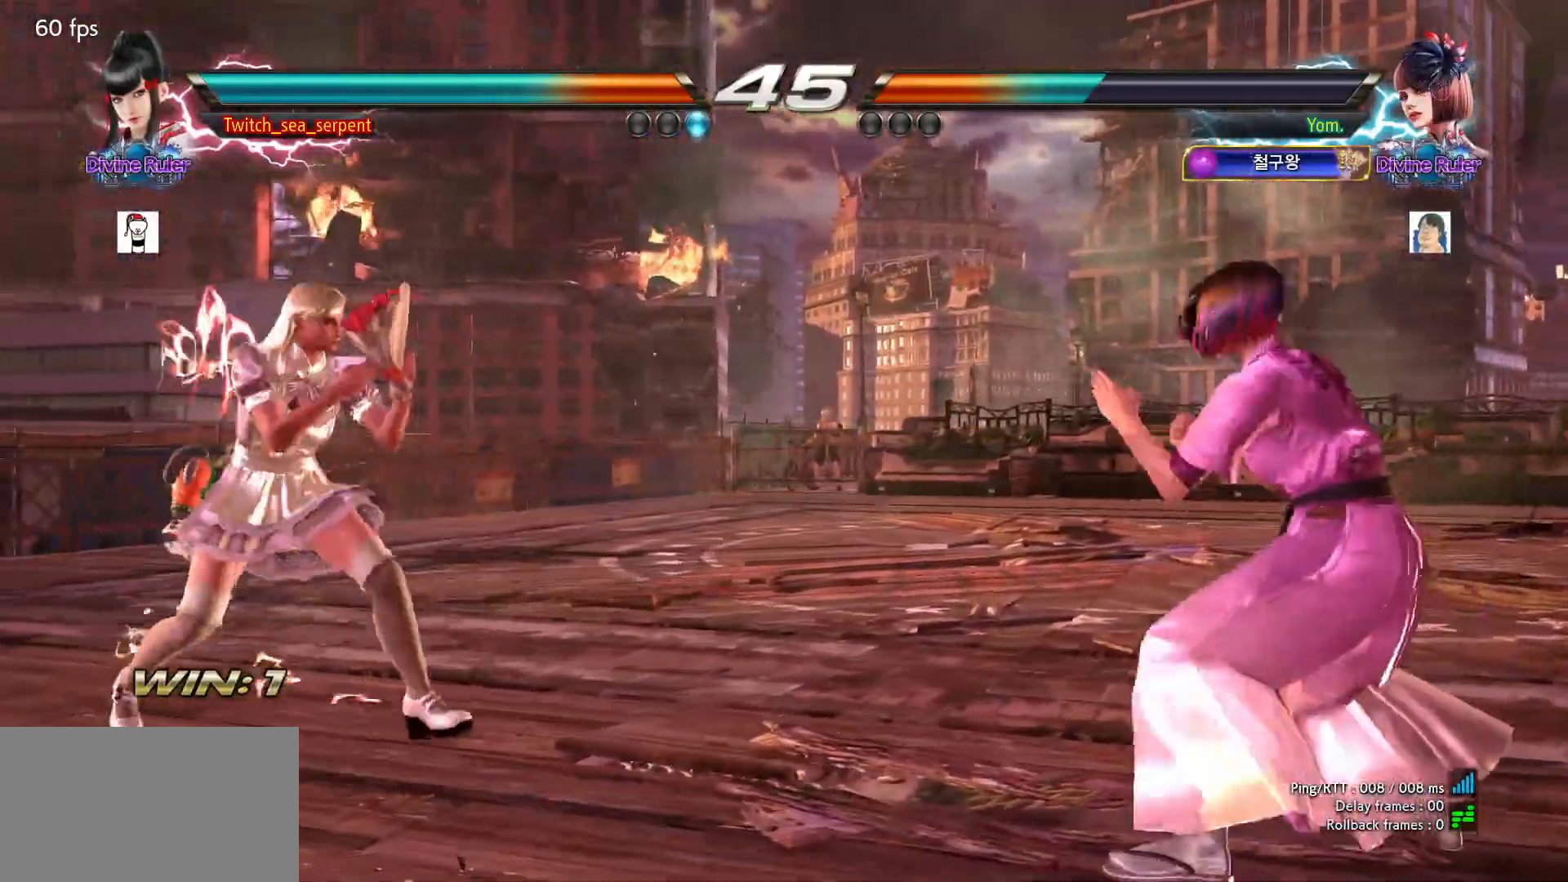
{"dt_ms": 500, "buttons": [], "left_stick": "right", "events": [[150, "left_stick", "right"], [217, "left_stick", "center"], [283, "left_stick", "right"]]}
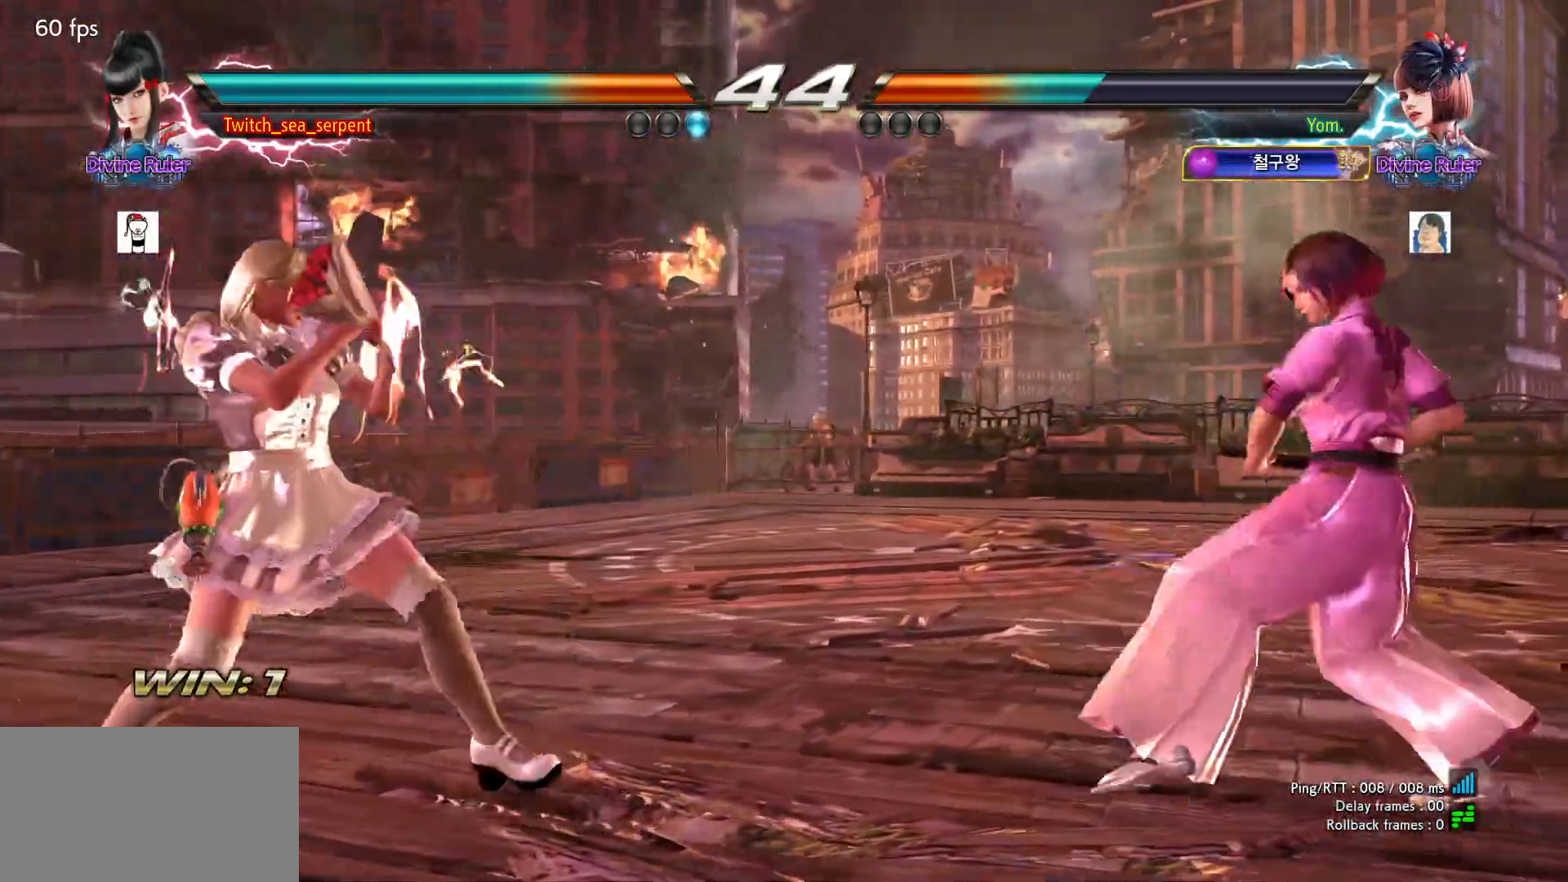
{"dt_ms": 500, "buttons": [], "left_stick": "center", "events": [[133, "left_stick", "center"]]}
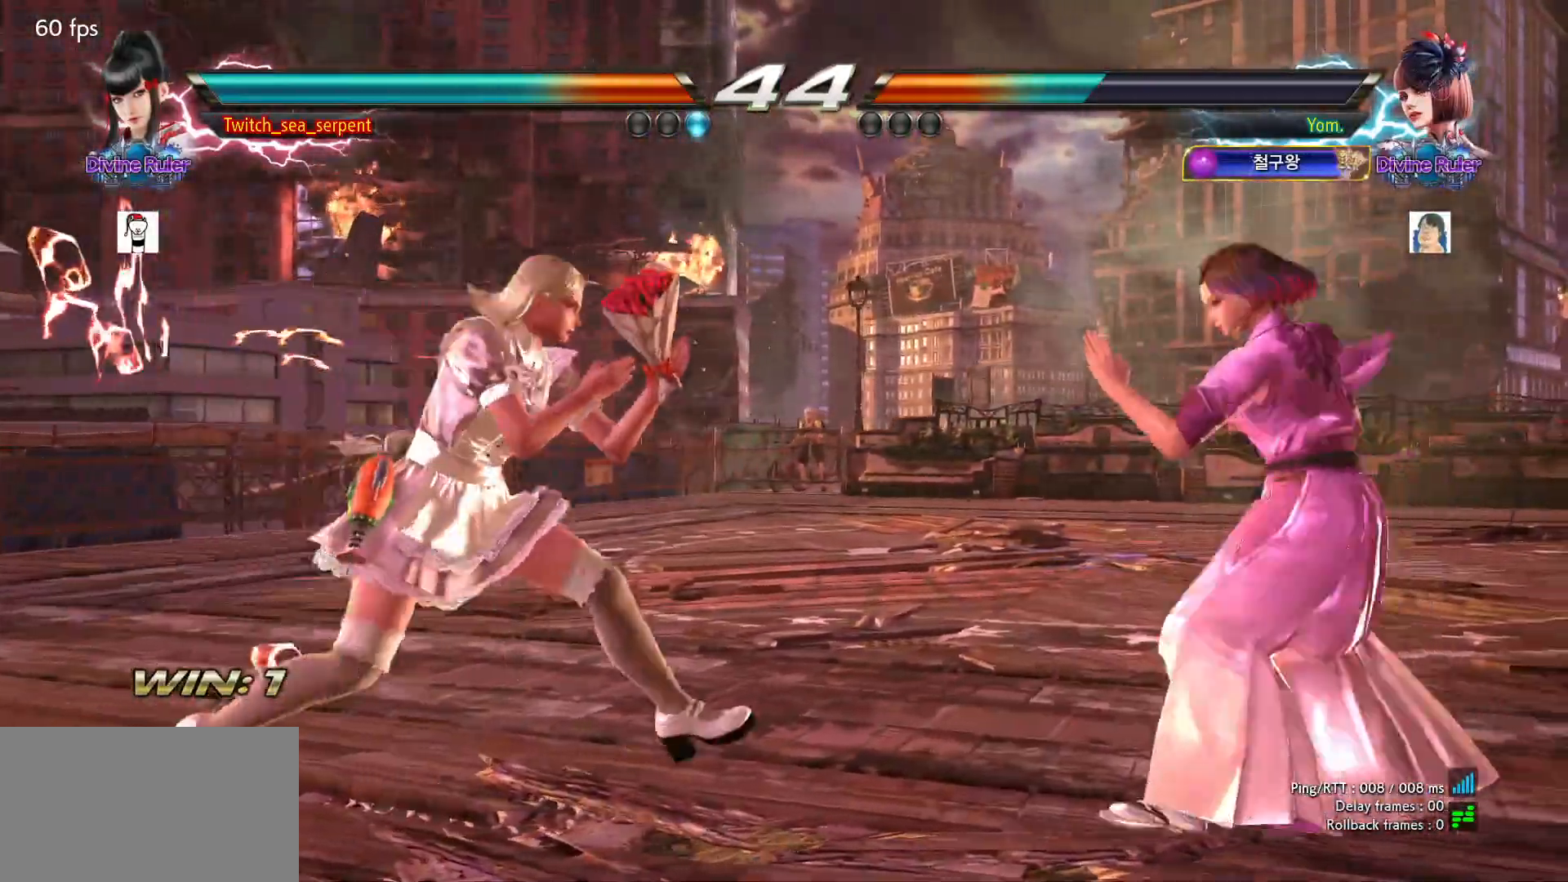
{"dt_ms": 500, "buttons": [], "left_stick": "right", "events": [[217, "left_stick", "right"]]}
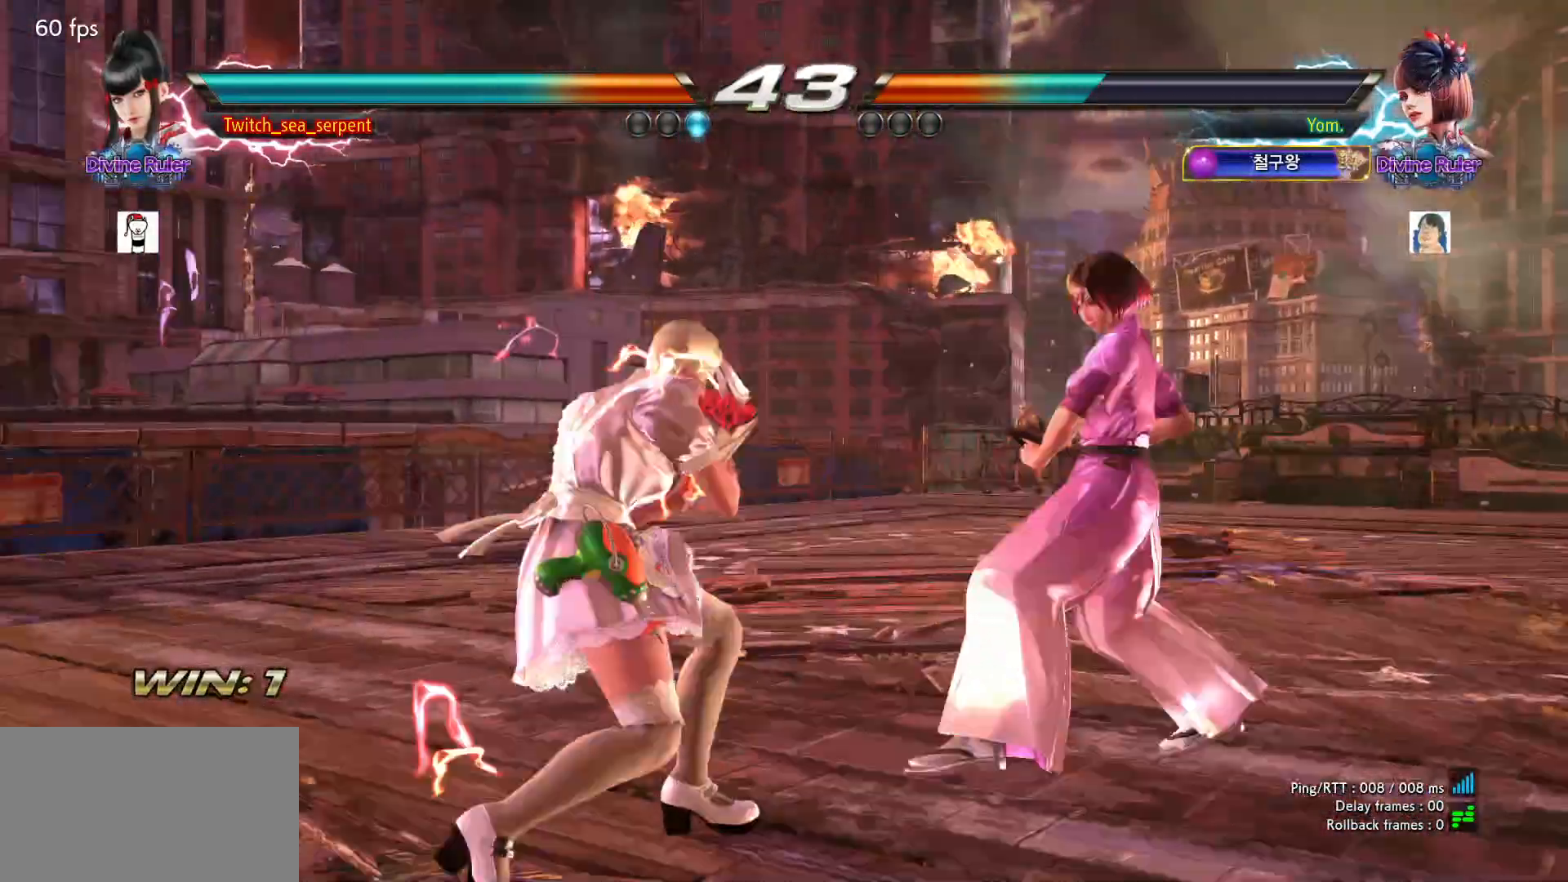
{"dt_ms": 500, "buttons": [], "left_stick": "right", "events": []}
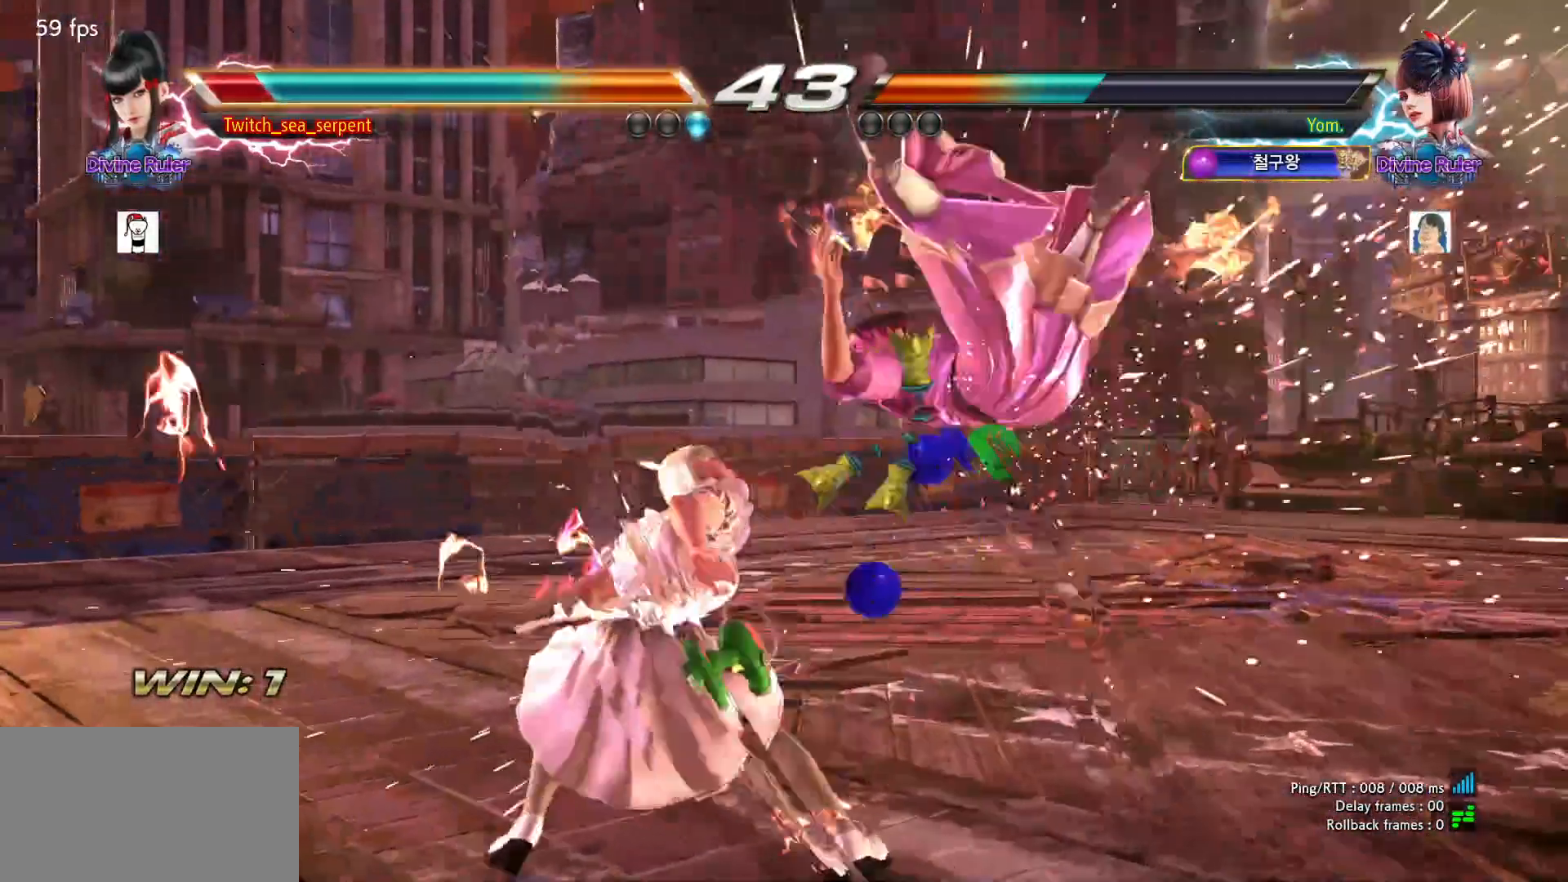
{"dt_ms": 500, "buttons": [], "left_stick": "center", "events": [[17, "left_stick", "center"]]}
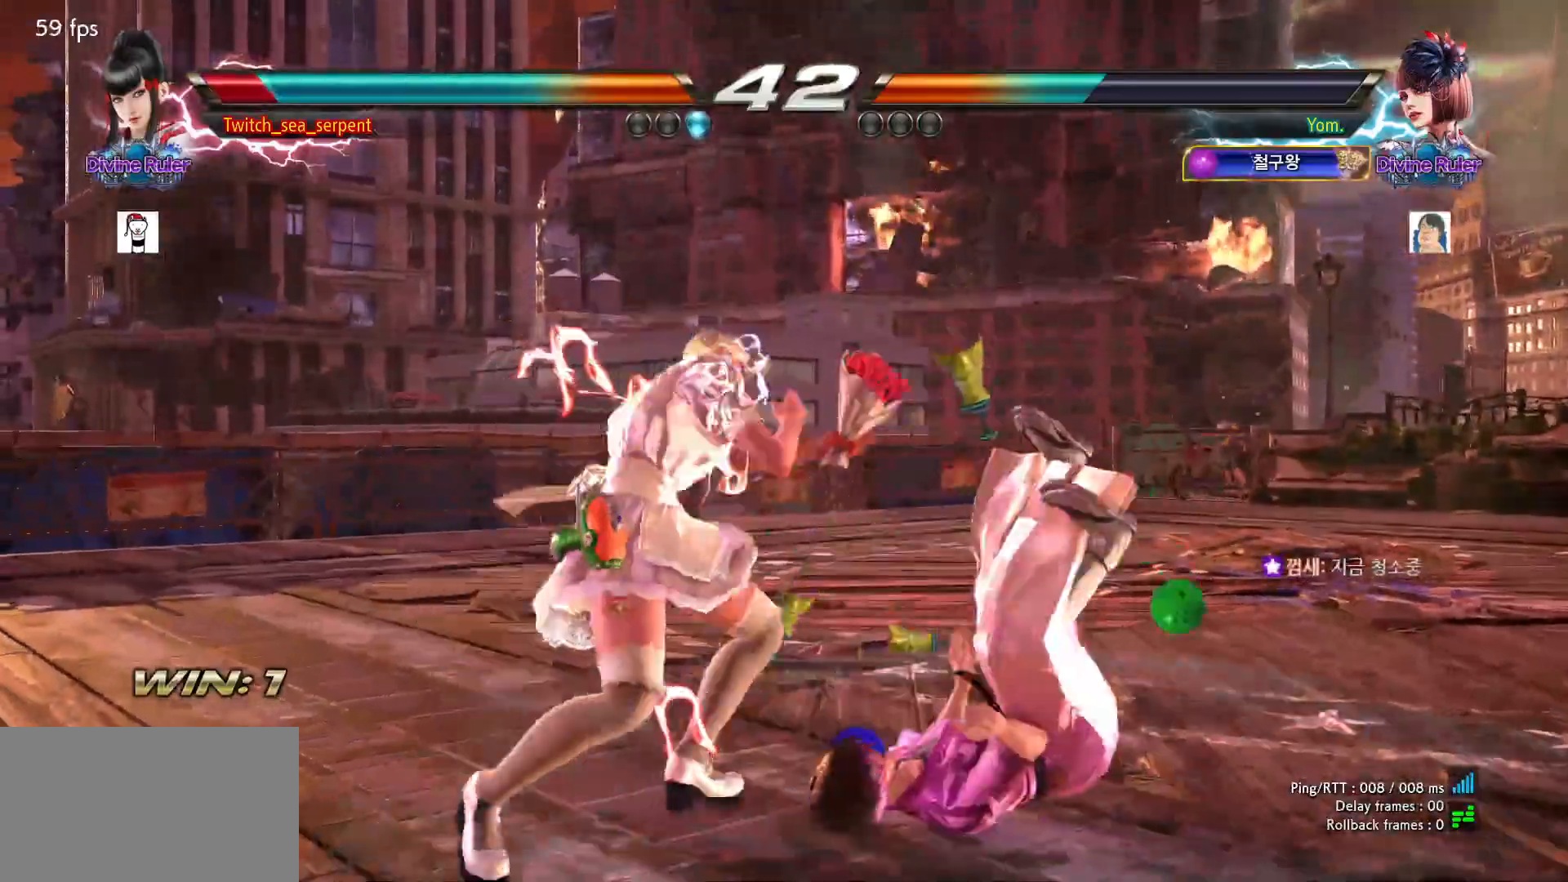
{"dt_ms": 500, "buttons": [], "left_stick": "center", "events": []}
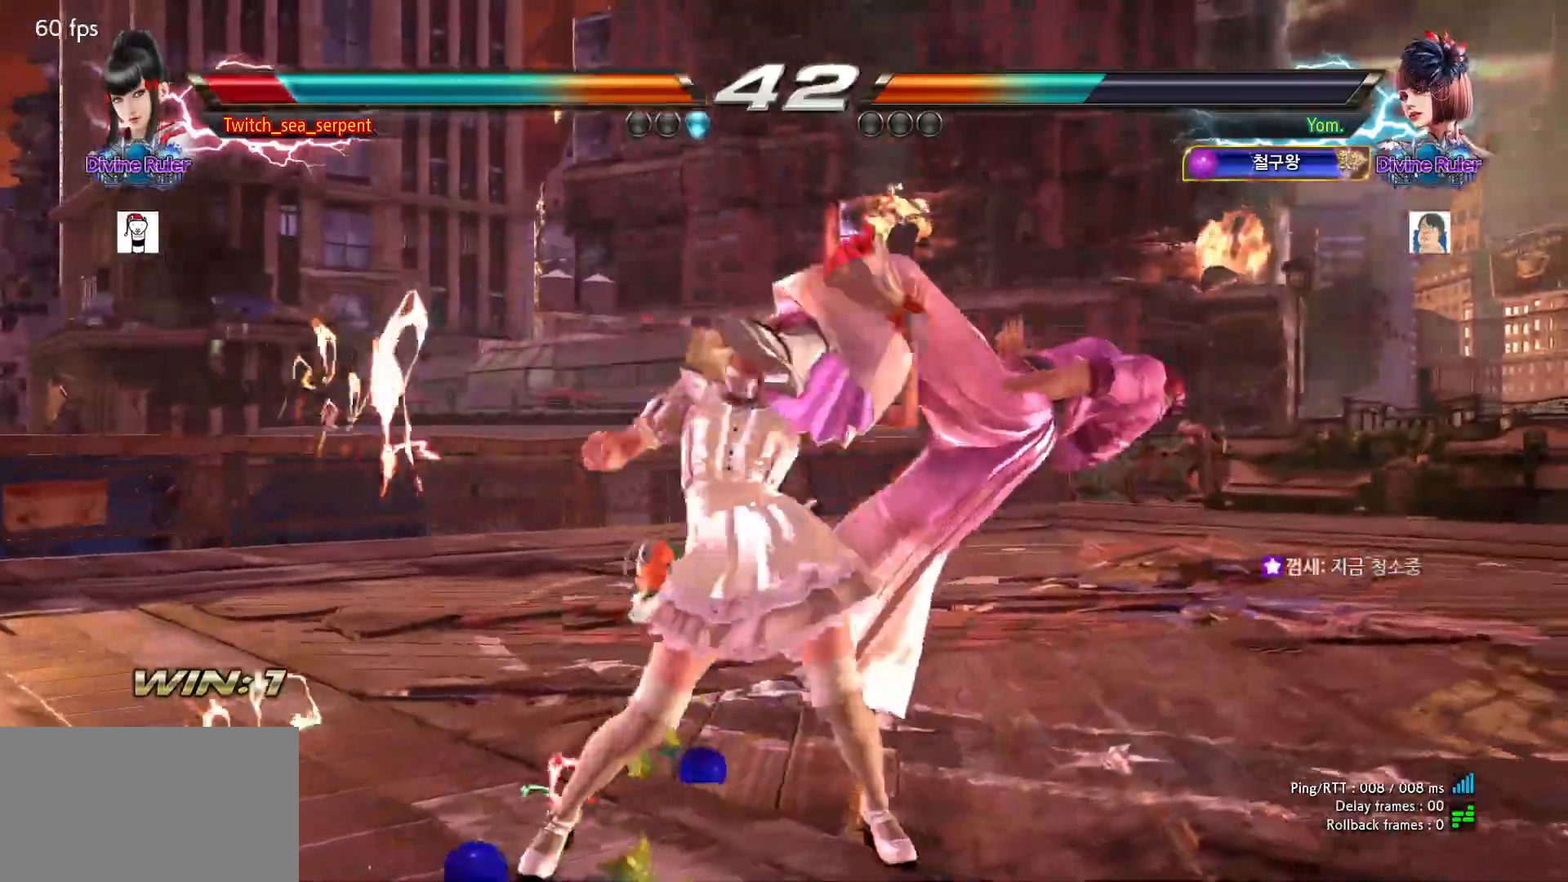
{"dt_ms": 500, "buttons": [], "left_stick": "center", "events": []}
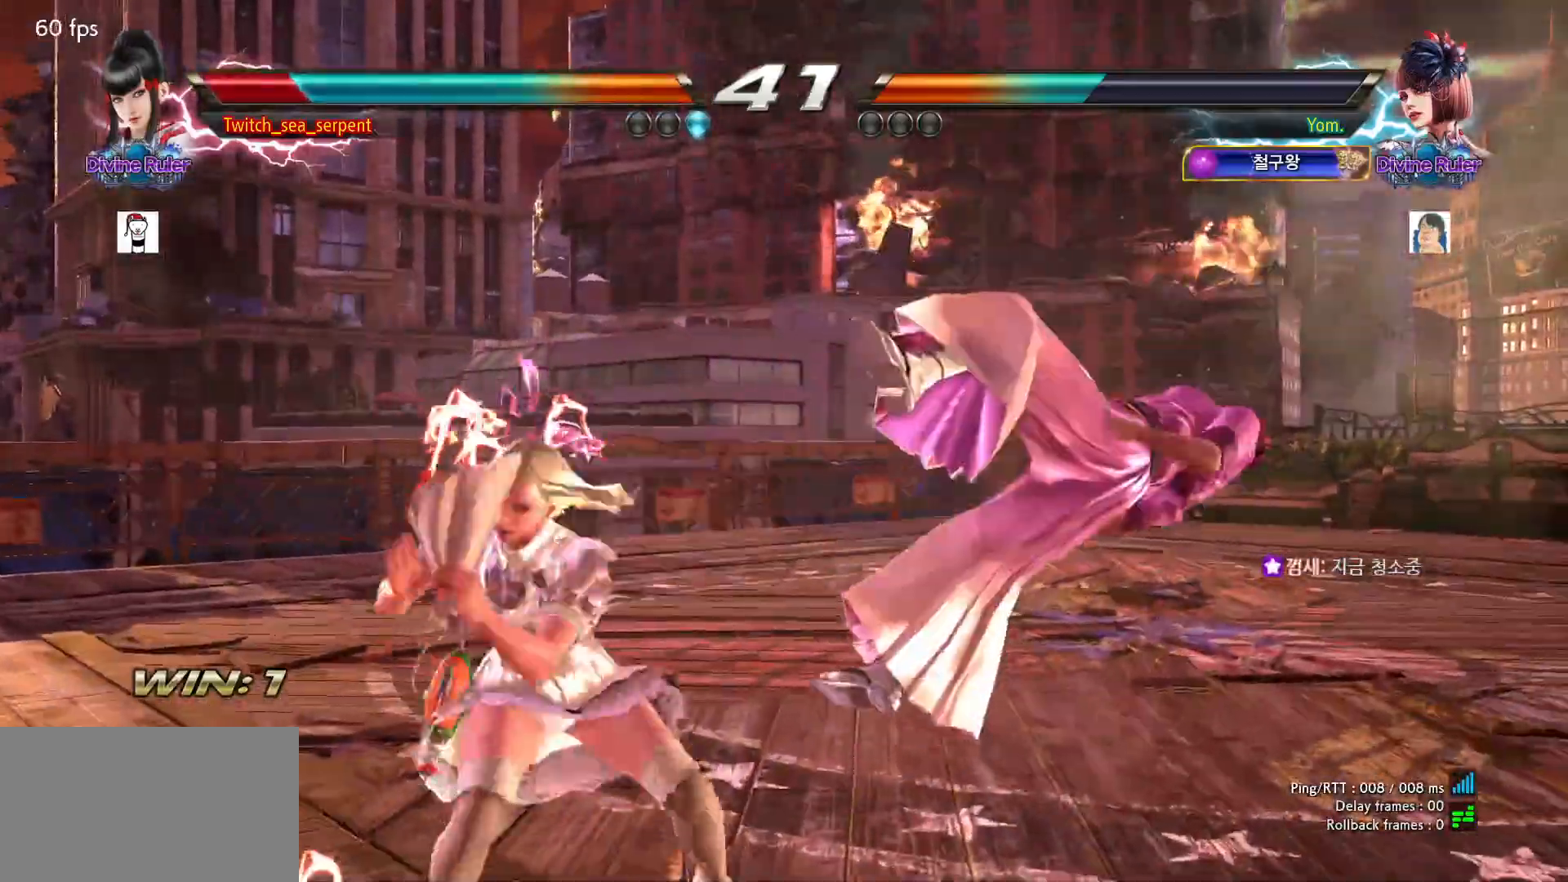
{"dt_ms": 500, "buttons": [], "left_stick": "center", "events": []}
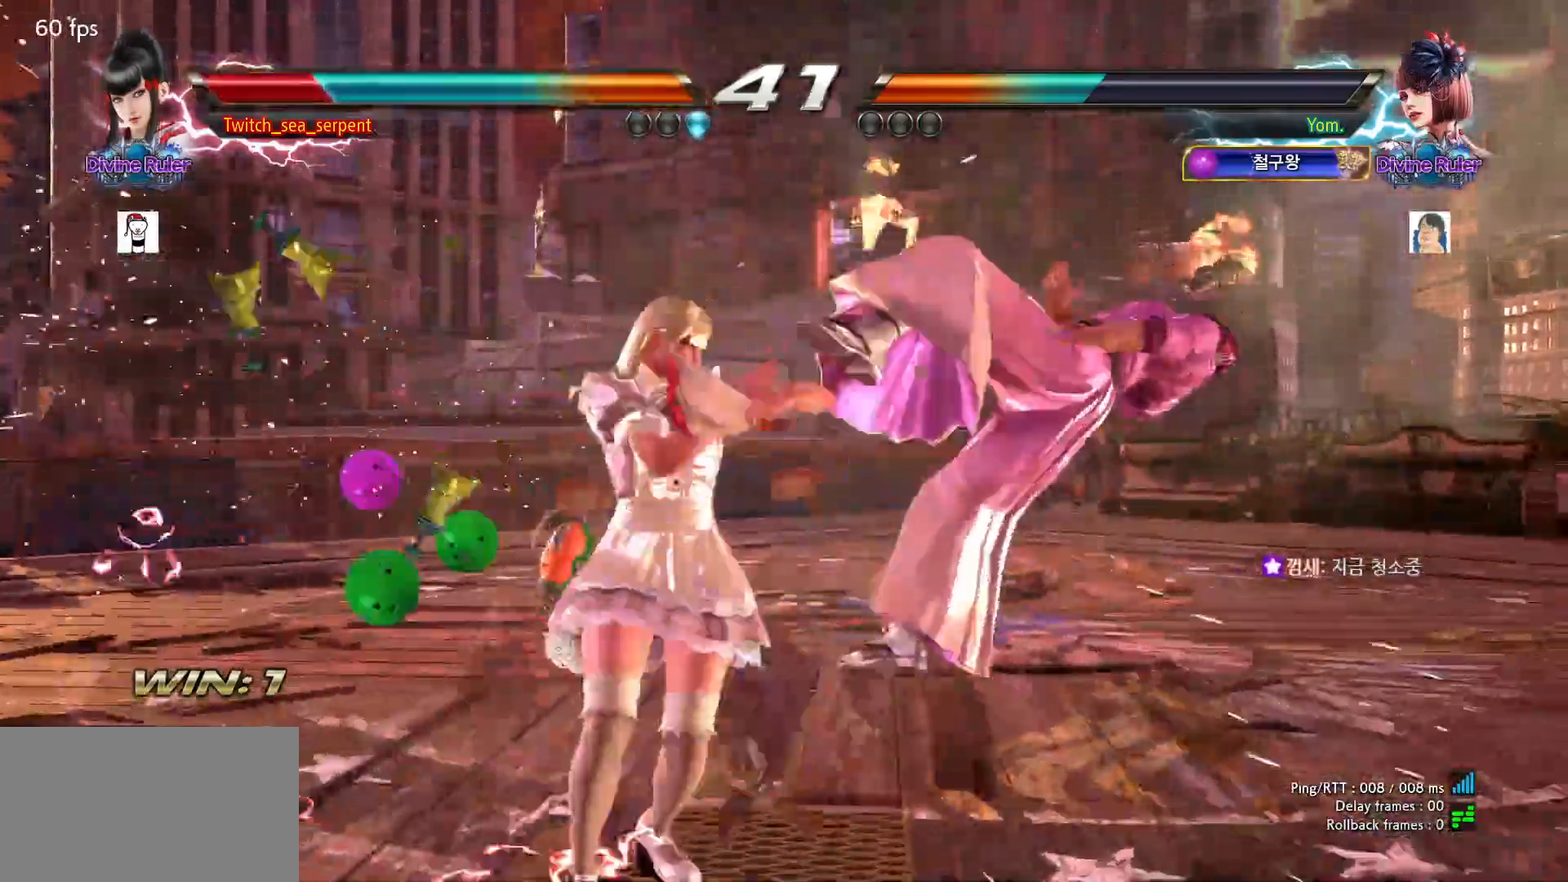
{"dt_ms": 500, "buttons": [], "left_stick": "center", "events": []}
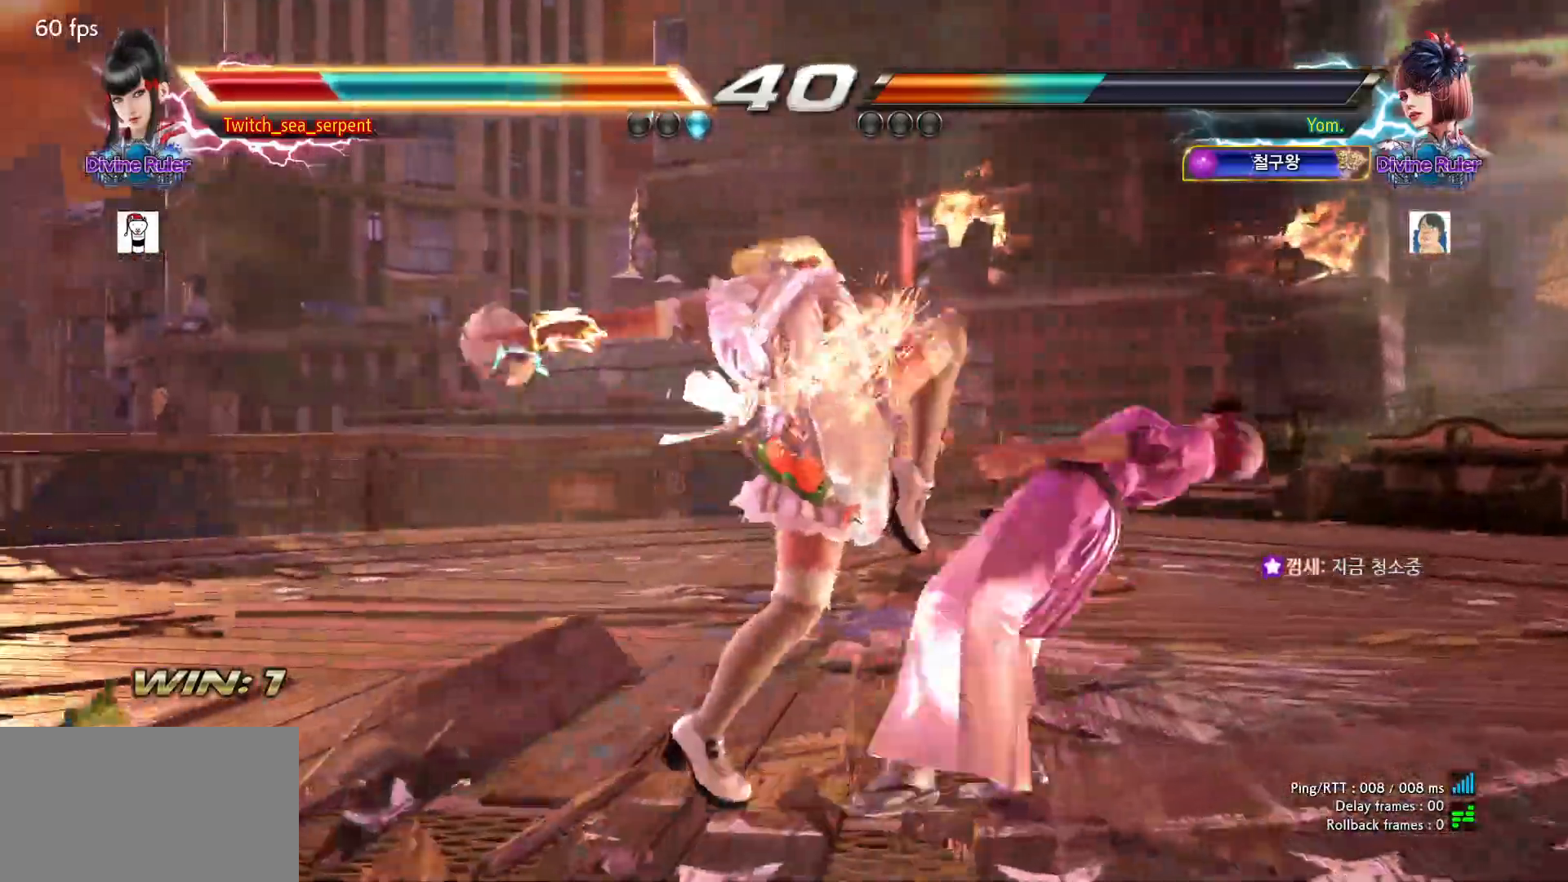
{"dt_ms": 500, "buttons": [], "left_stick": "center", "events": []}
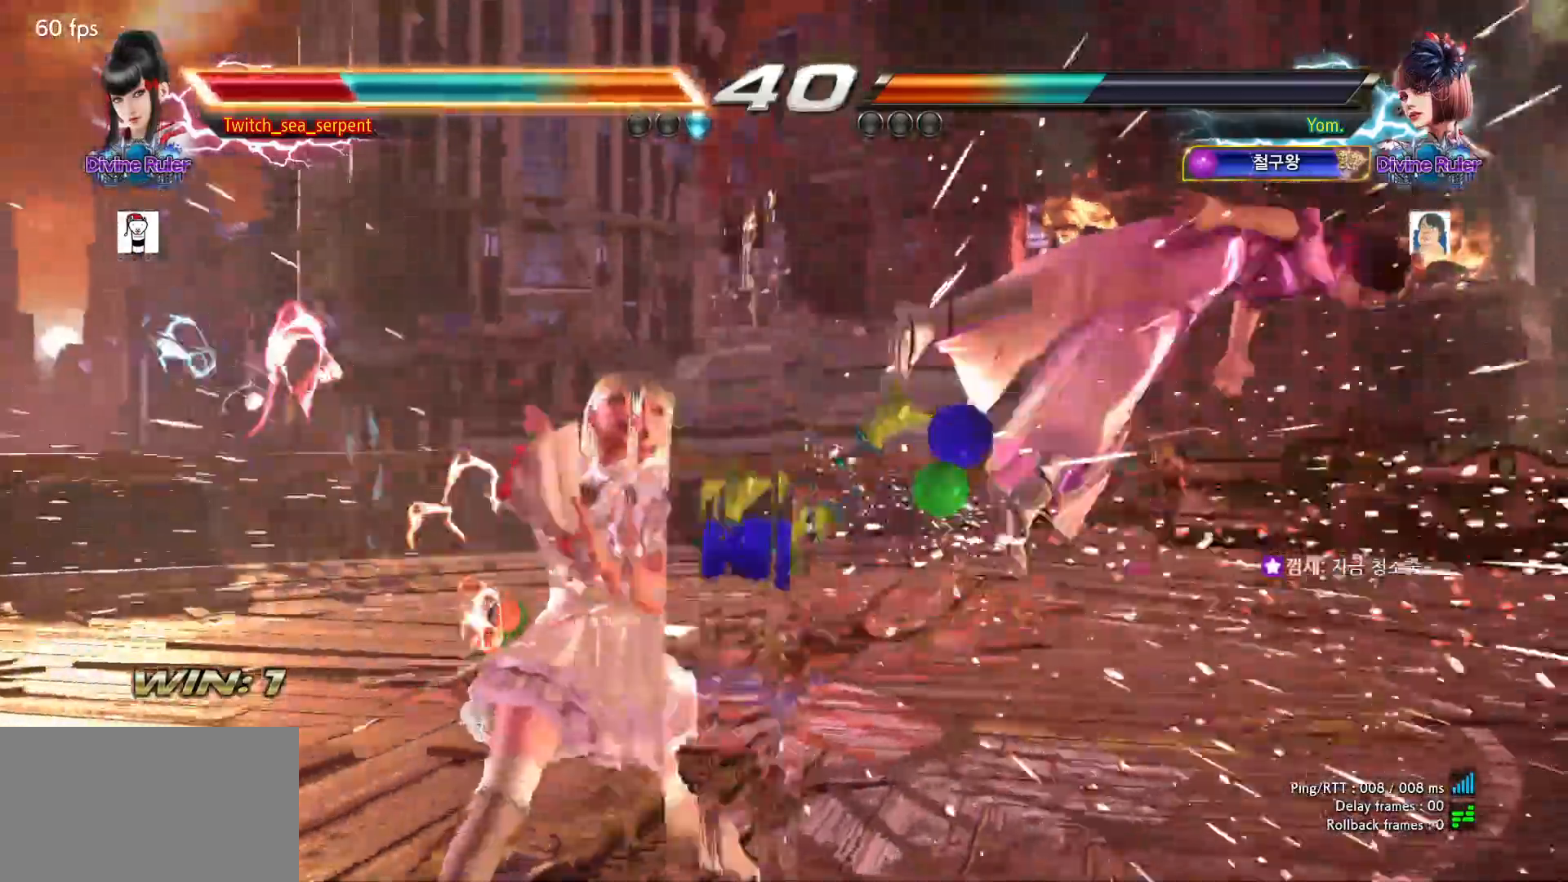
{"dt_ms": 500, "buttons": [], "left_stick": "center", "events": [[133, "SQUARE", "down"], [200, "SQUARE", "up"], [267, "SQUARE", "down"], [333, "SQUARE", "up"]]}